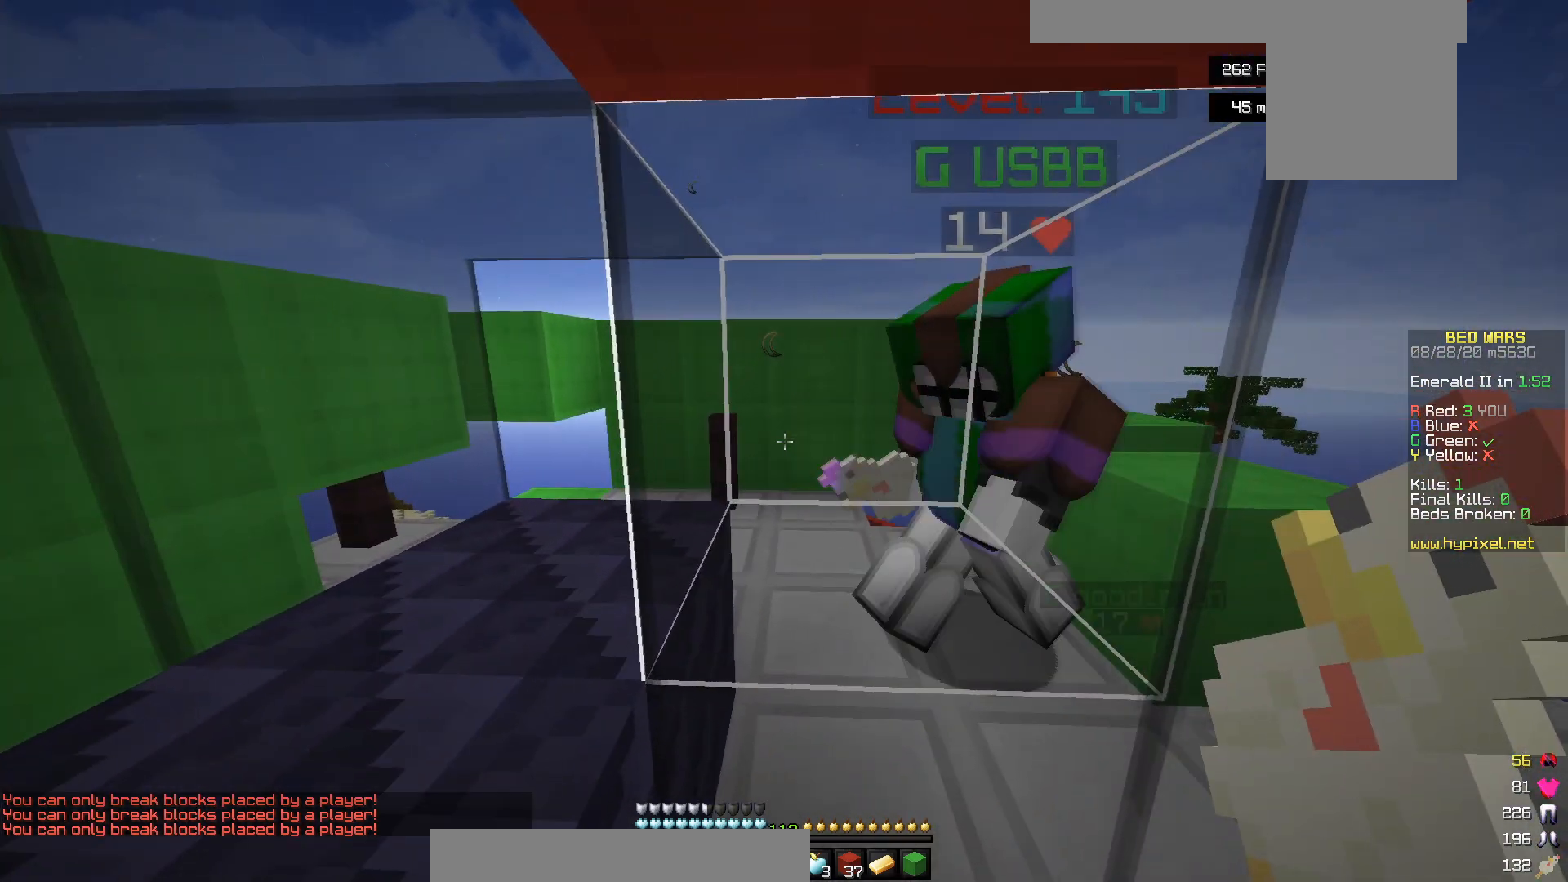
Gameplay with keyboard and mouse; each line is a JSON object with the keys and mouse buttons held at the frame after it. "events" lists presses ("down") and releases ("up") of "a", "d", "s", "w", "mouse_left" and "mouse_right" between this image and that frame as [ms after this image, input, new state], when the widget could be followed in between. "mouse_left", "mouse_right" = the "left", "right" buttons of the "mouse" list. No other keys are recorded. Fast repeated clicks can show as one long hold. Mouse movement is not recorded.
{"keys": [], "mouse": [], "events": []}
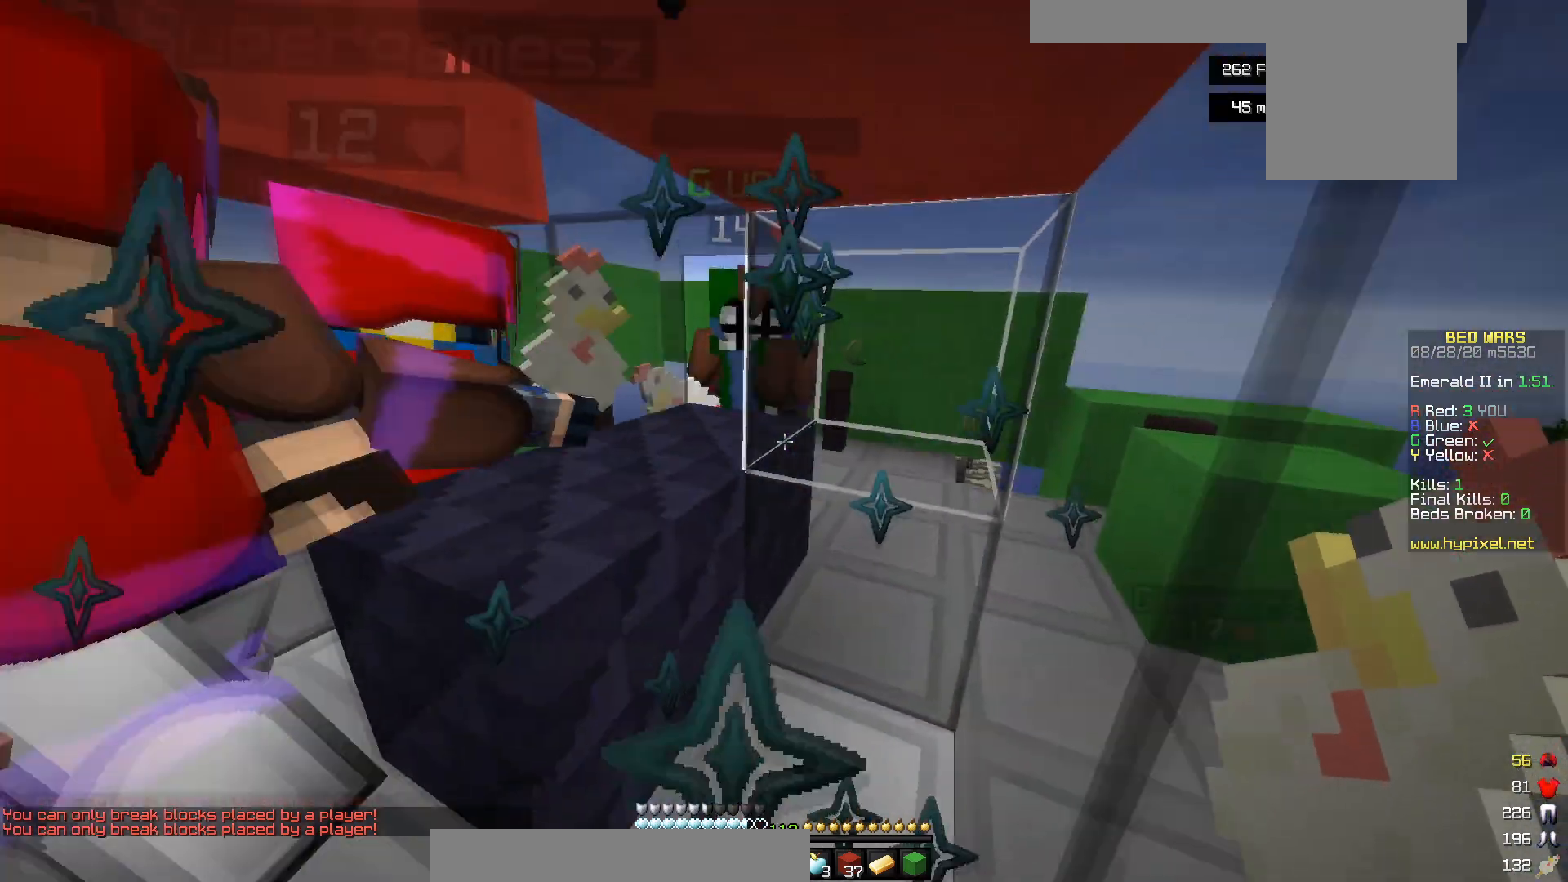
{"keys": ["w"], "mouse": ["left"], "events": [[333, "mouse_left", "down"], [333, "w", "down"]]}
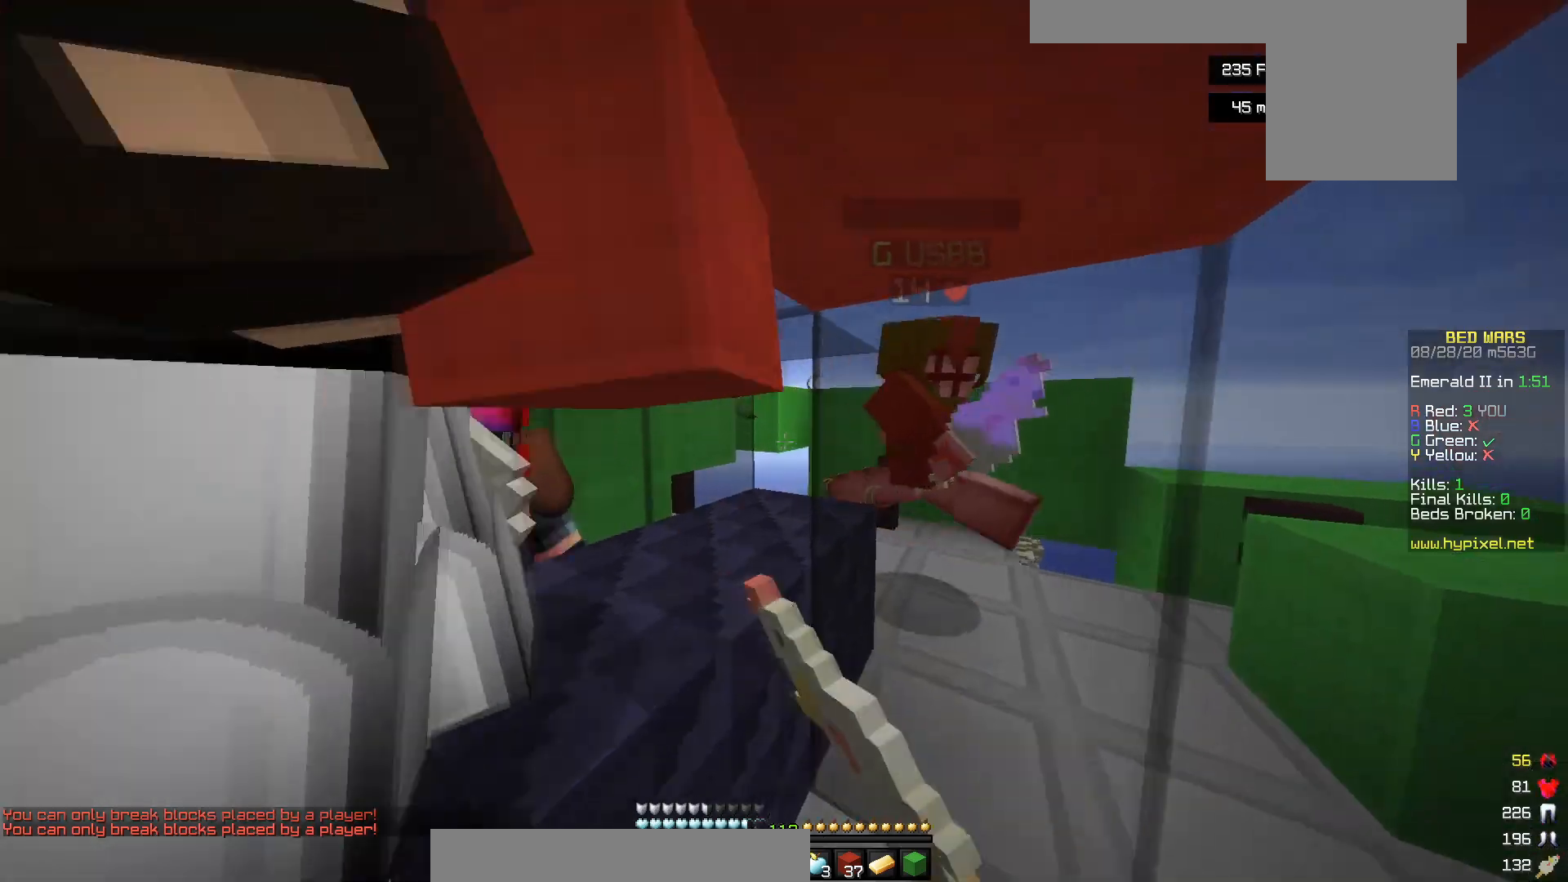
{"keys": [], "mouse": ["left"], "events": [[133, "mouse_left", "up"], [167, "w", "up"], [183, "a", "down"], [183, "mouse_left", "down"], [333, "mouse_left", "up"], [383, "a", "up"], [383, "mouse_left", "down"]]}
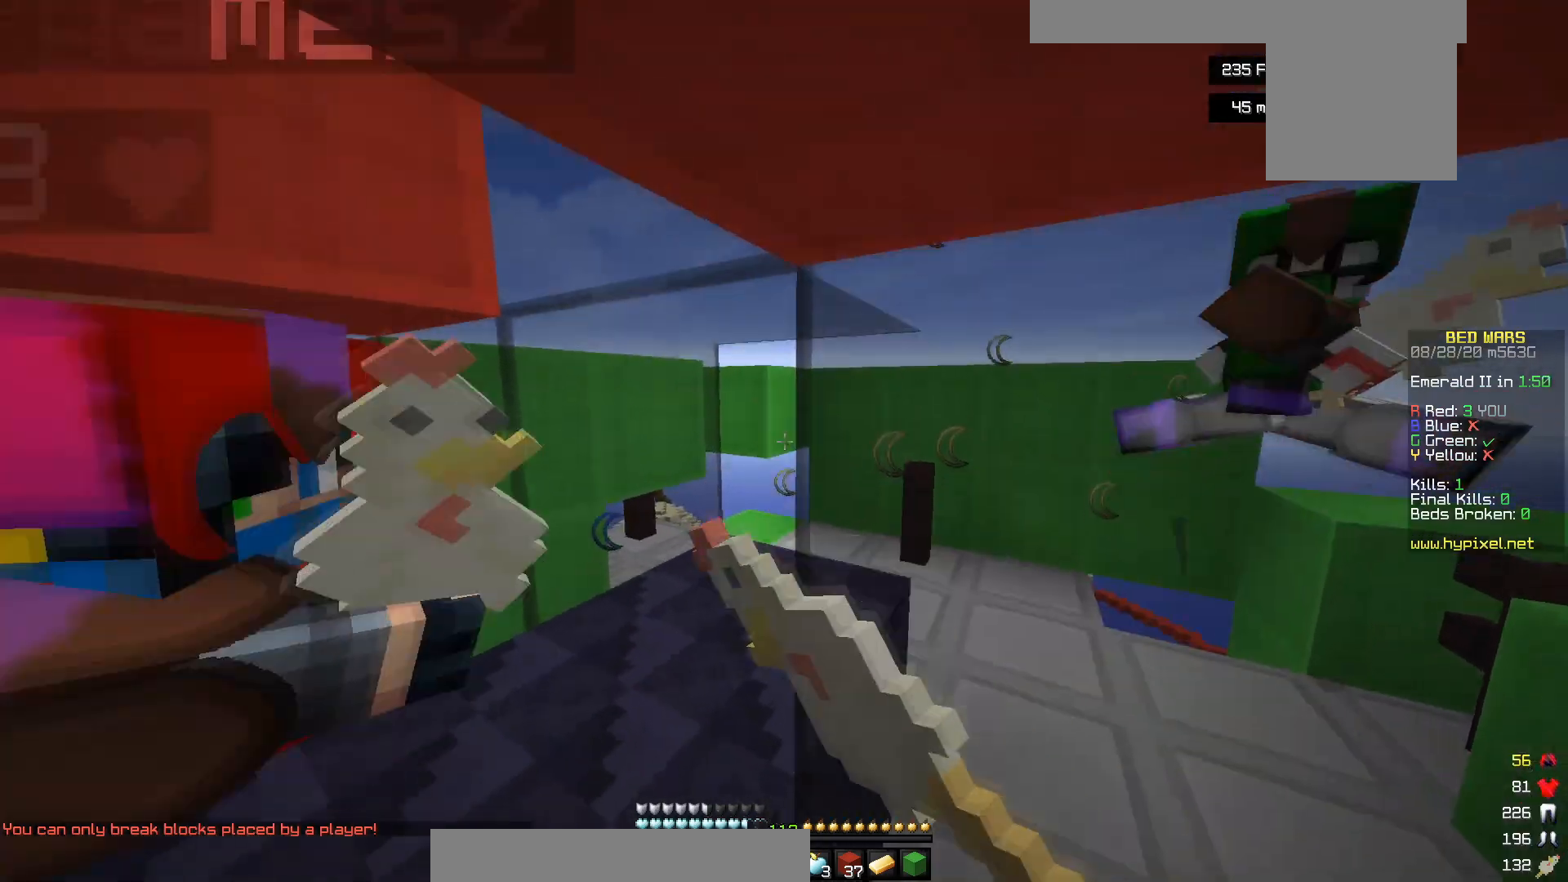
{"keys": [], "mouse": [], "events": [[33, "mouse_left", "up"], [133, "d", "down"], [267, "d", "up"]]}
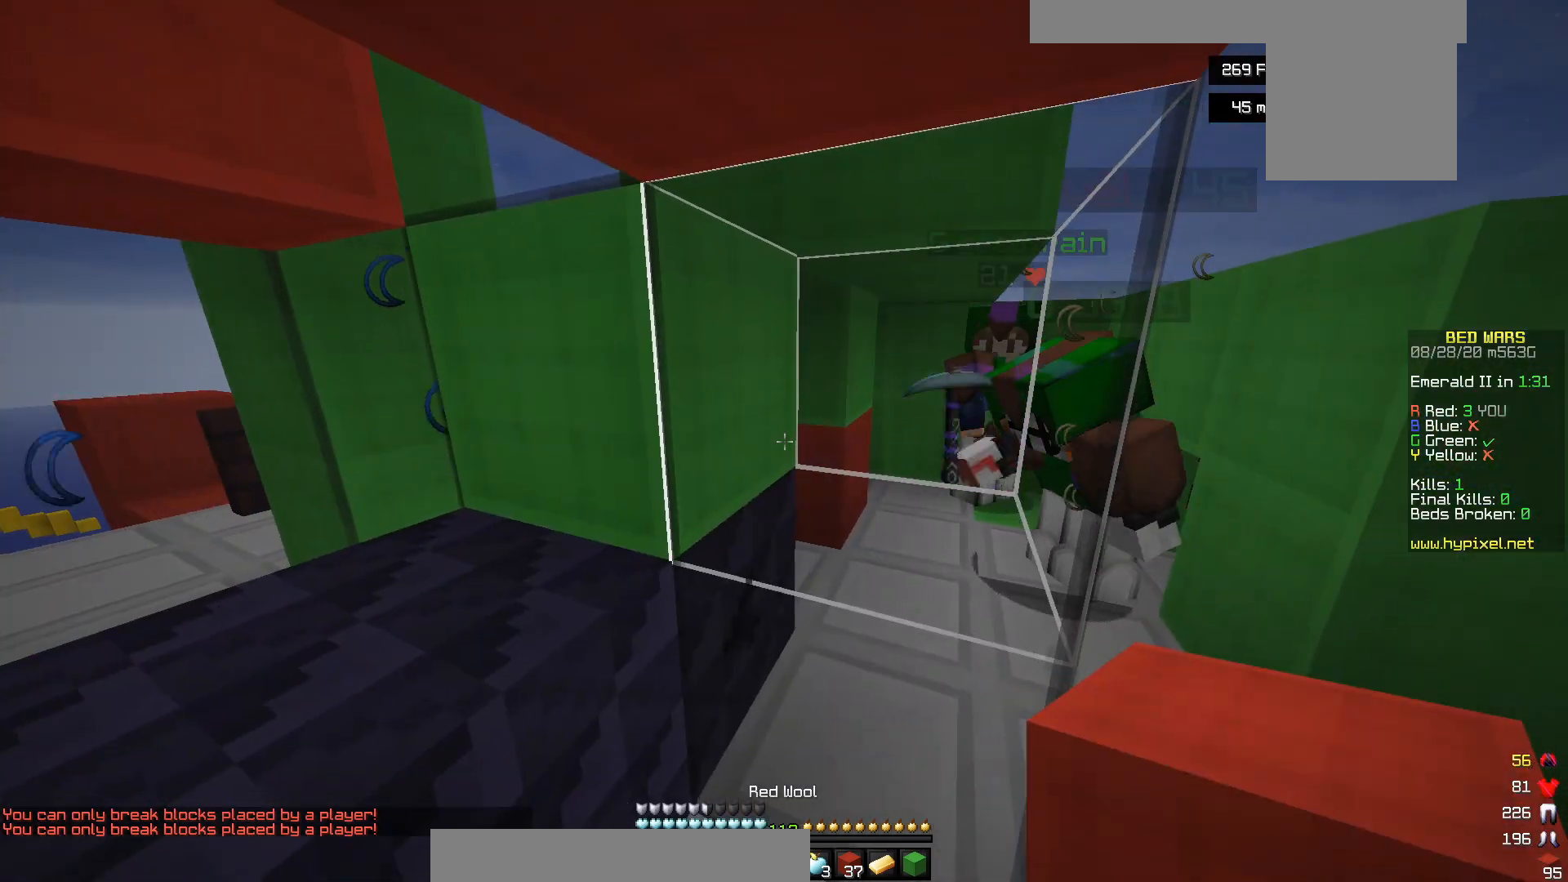
{"keys": [], "mouse": [], "events": []}
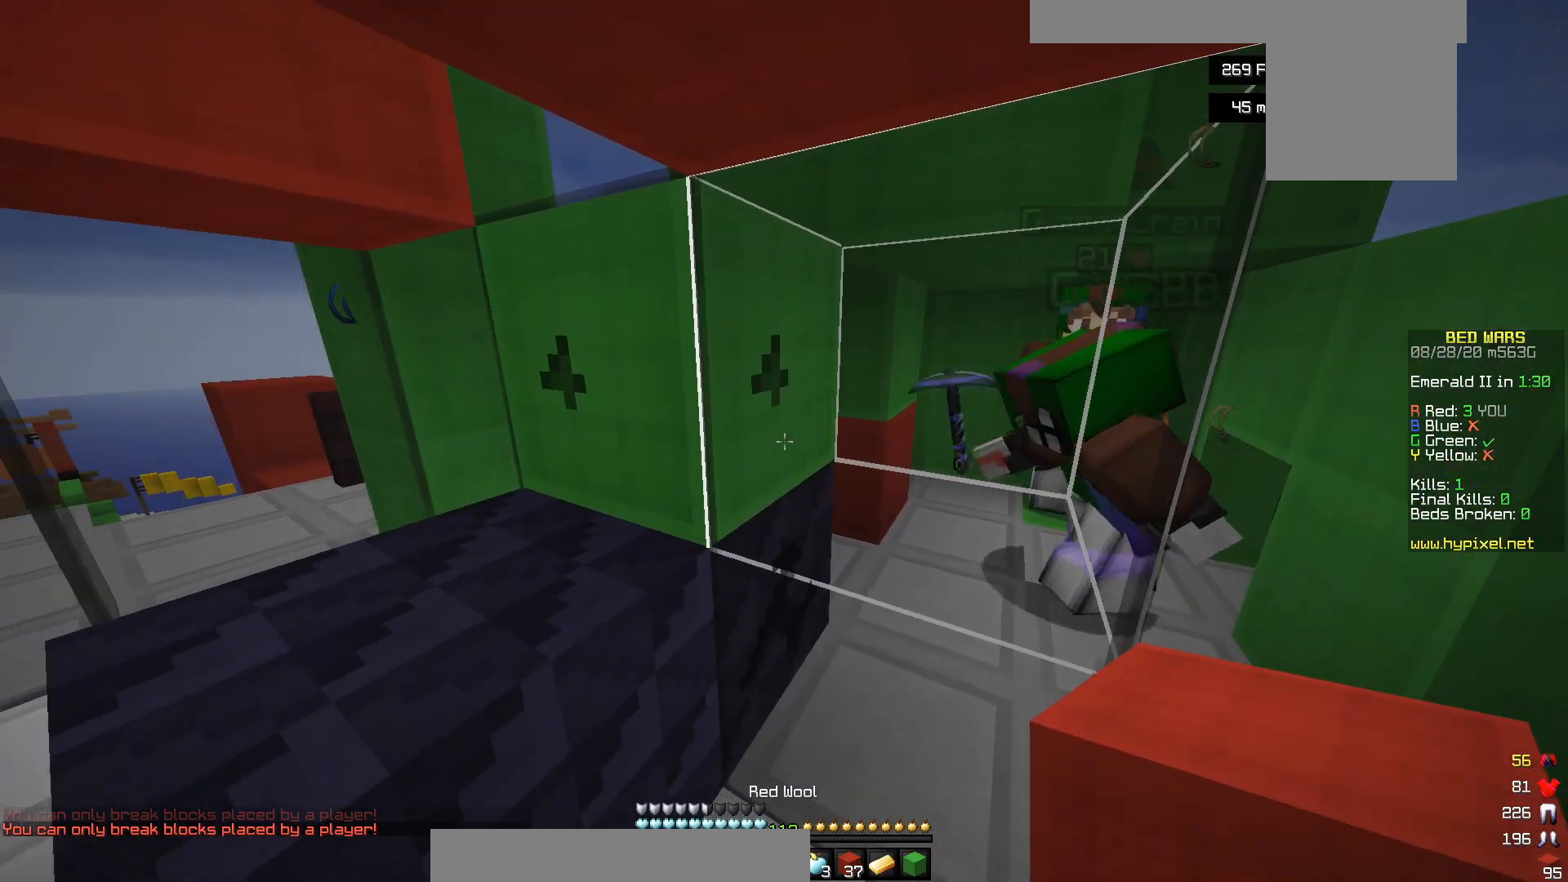
{"keys": [], "mouse": [], "events": []}
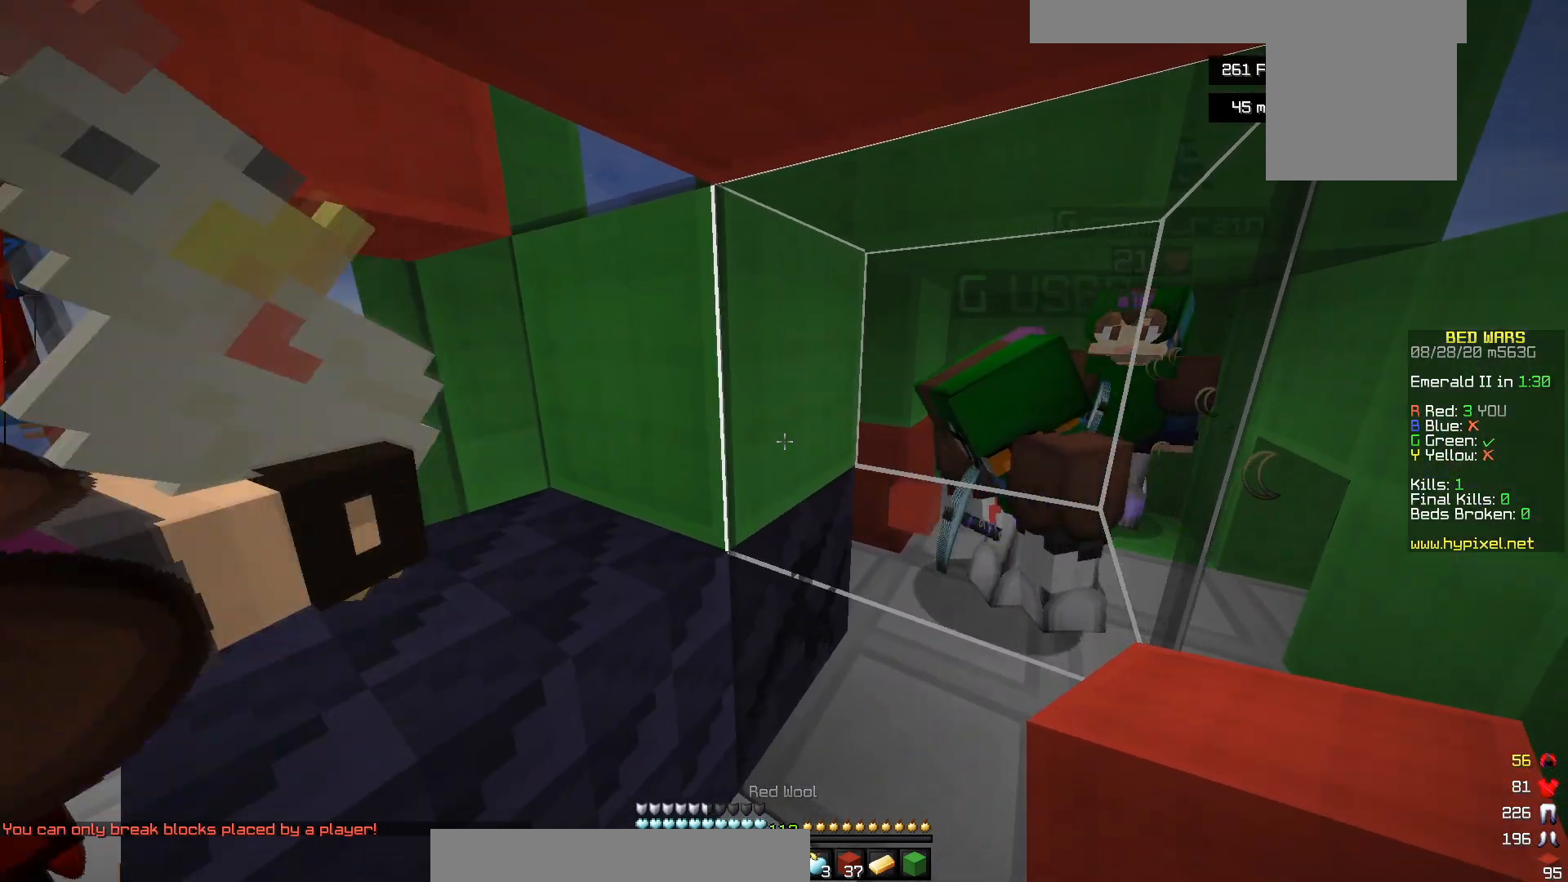
{"keys": [], "mouse": [], "events": []}
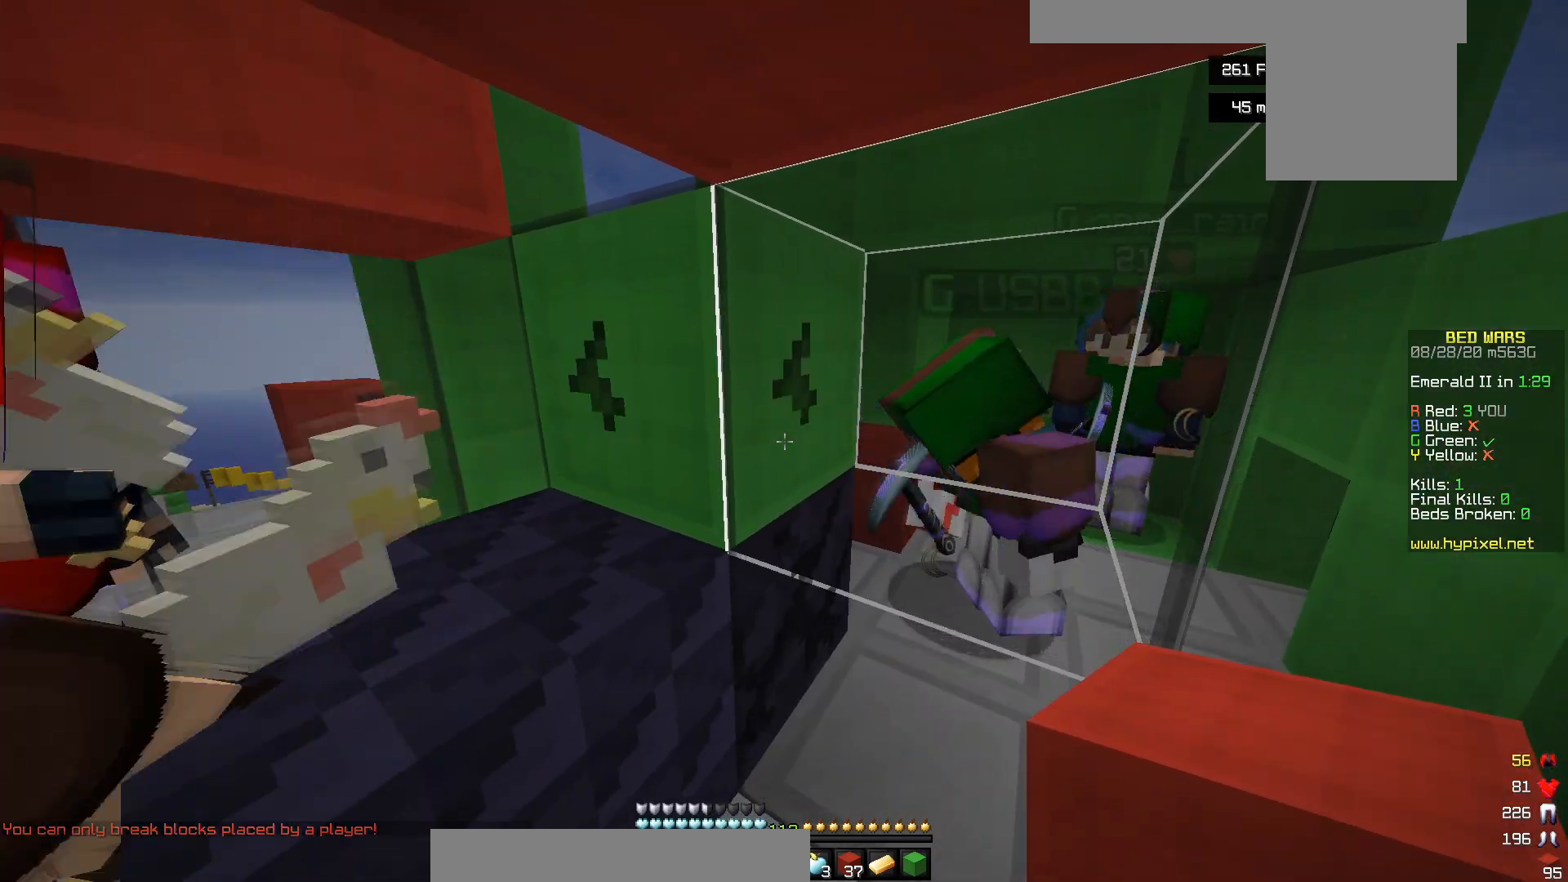
{"keys": [], "mouse": [], "events": []}
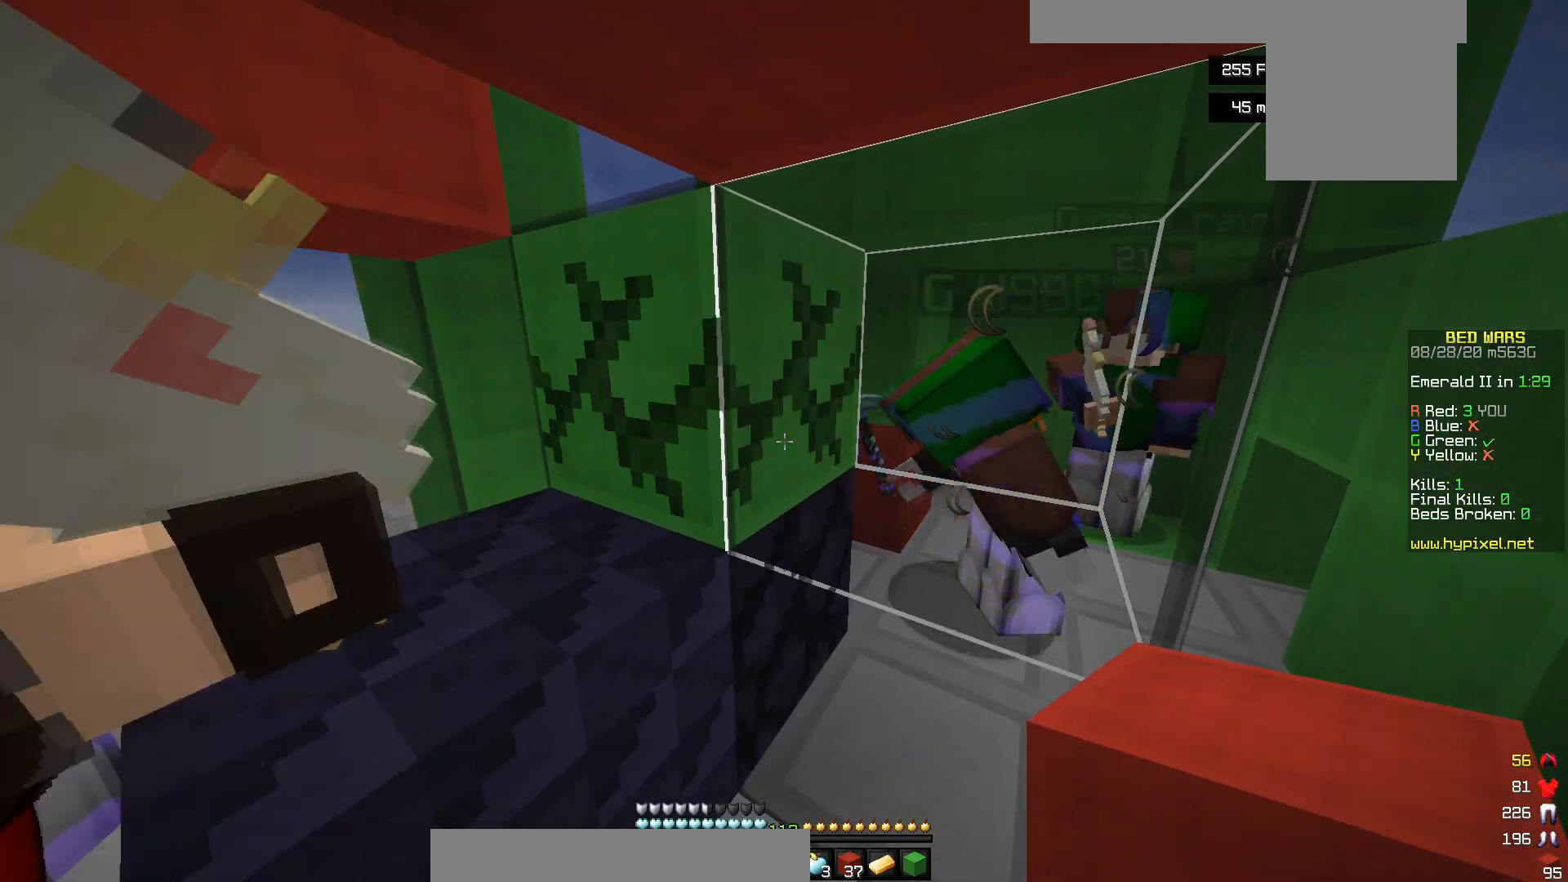
{"keys": [], "mouse": [], "events": []}
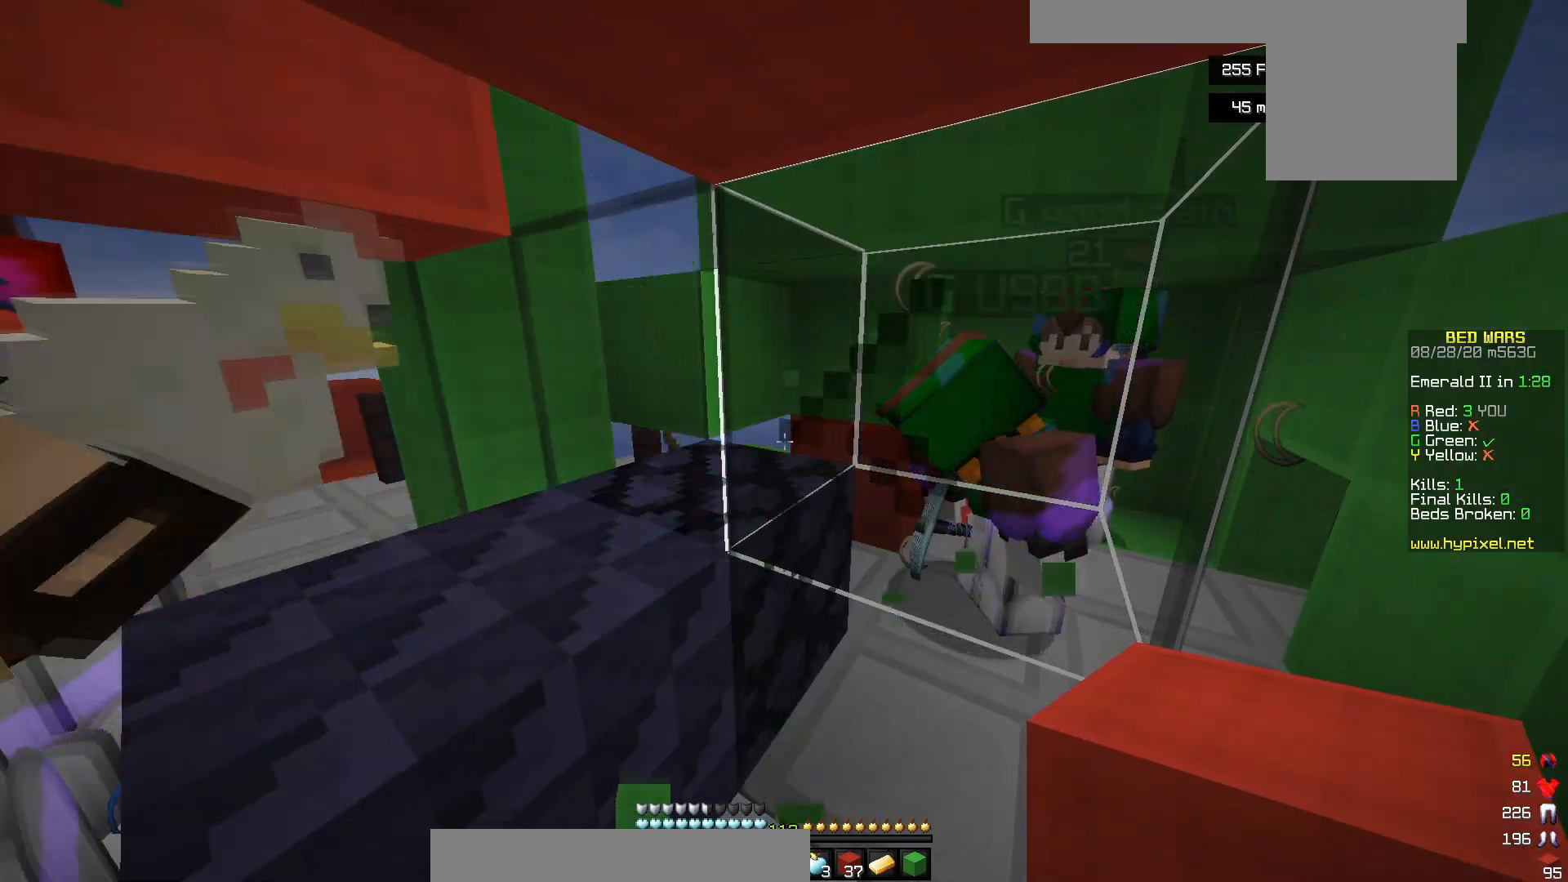
{"keys": [], "mouse": [], "events": []}
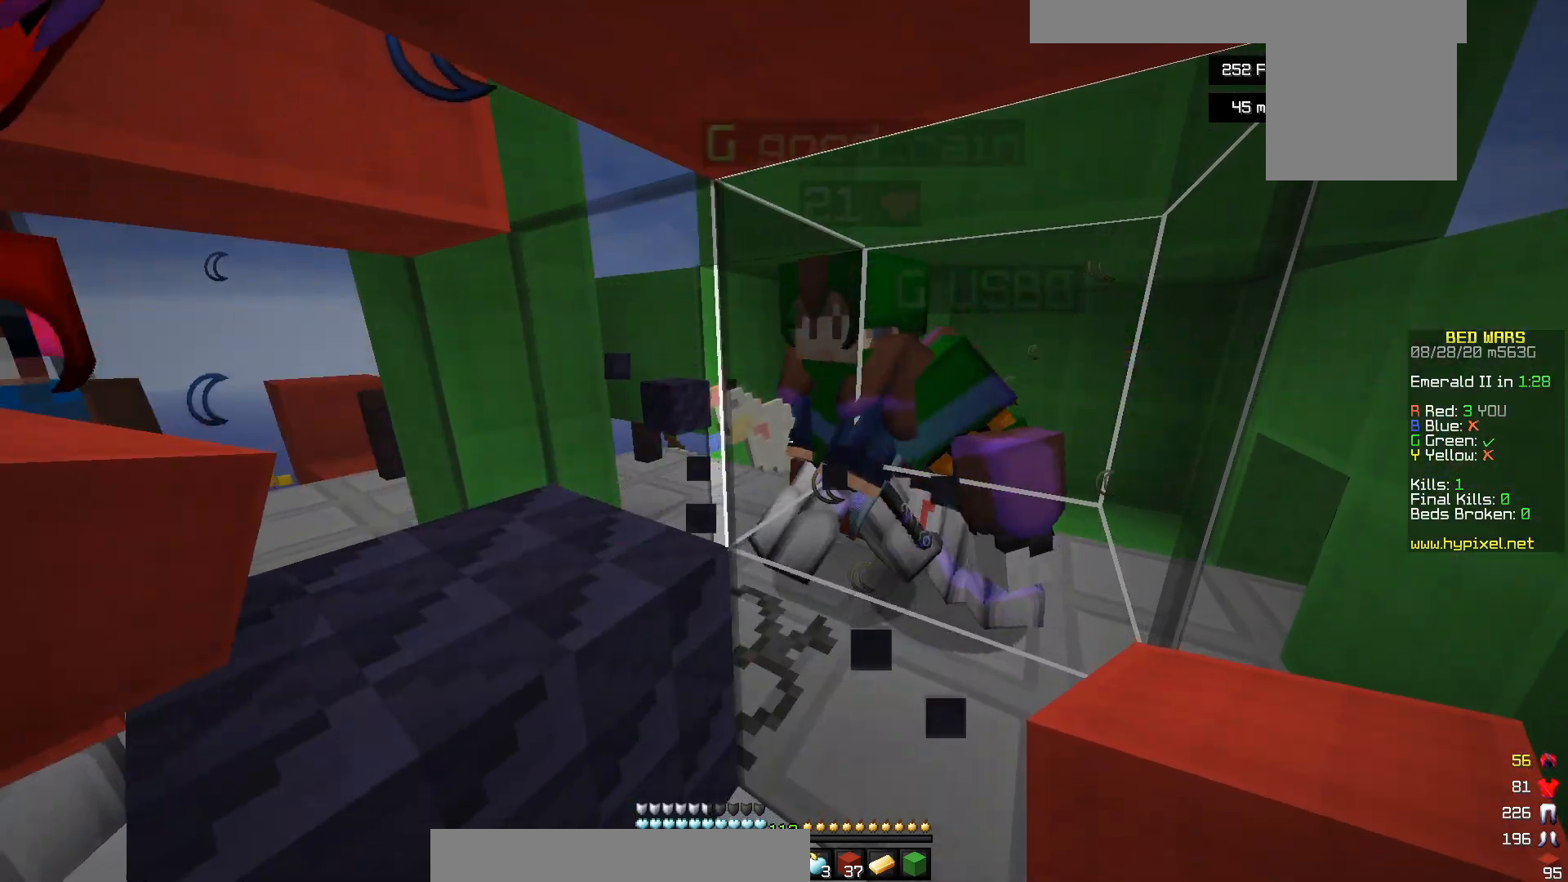
{"keys": [], "mouse": [], "events": []}
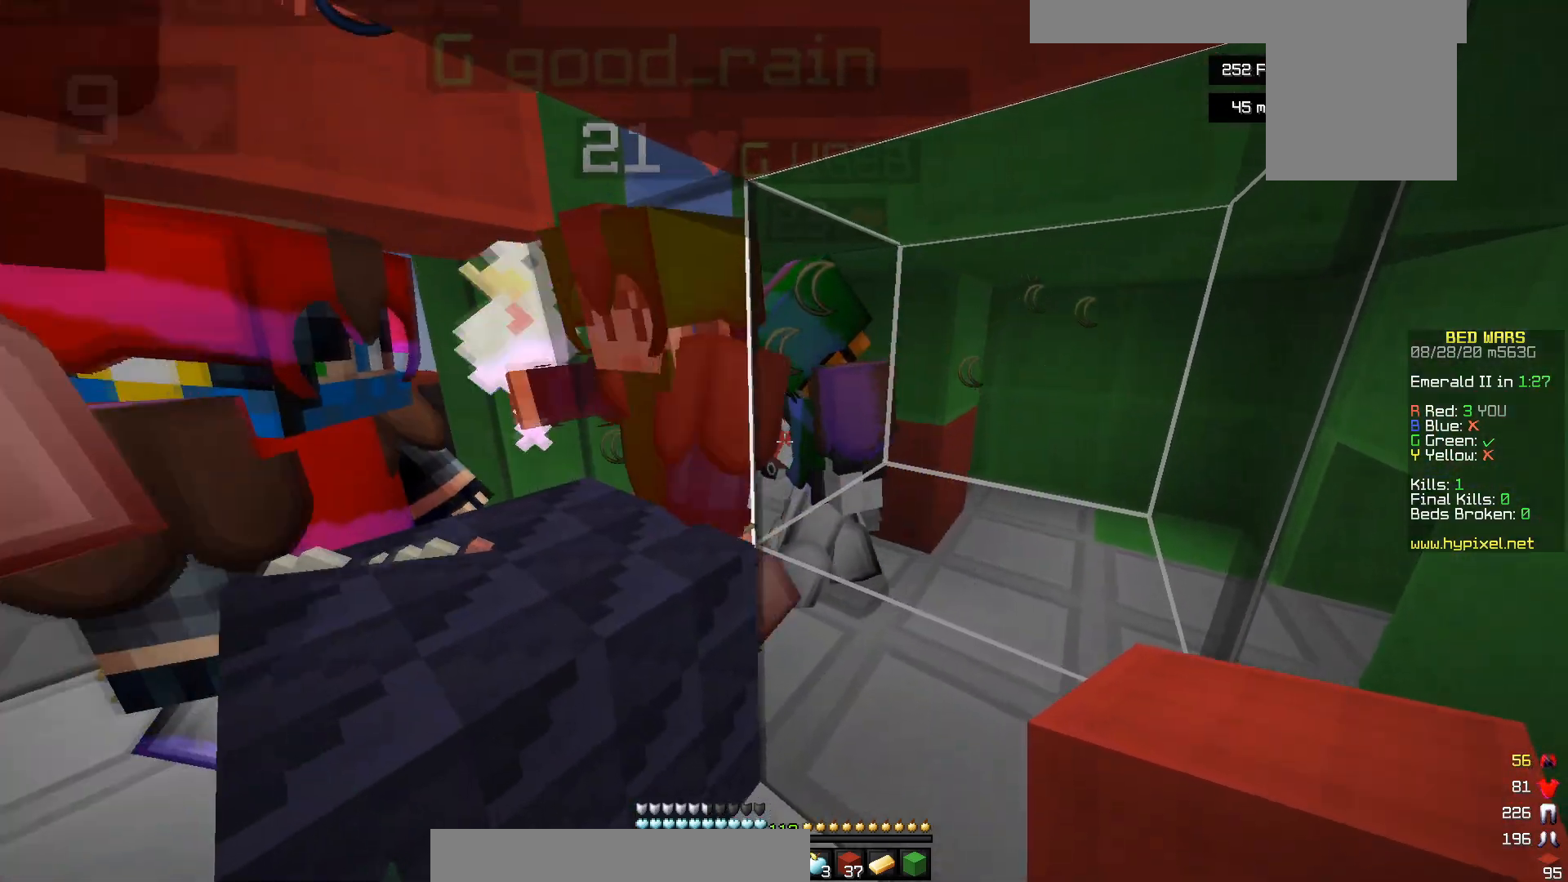
{"keys": [], "mouse": [], "events": []}
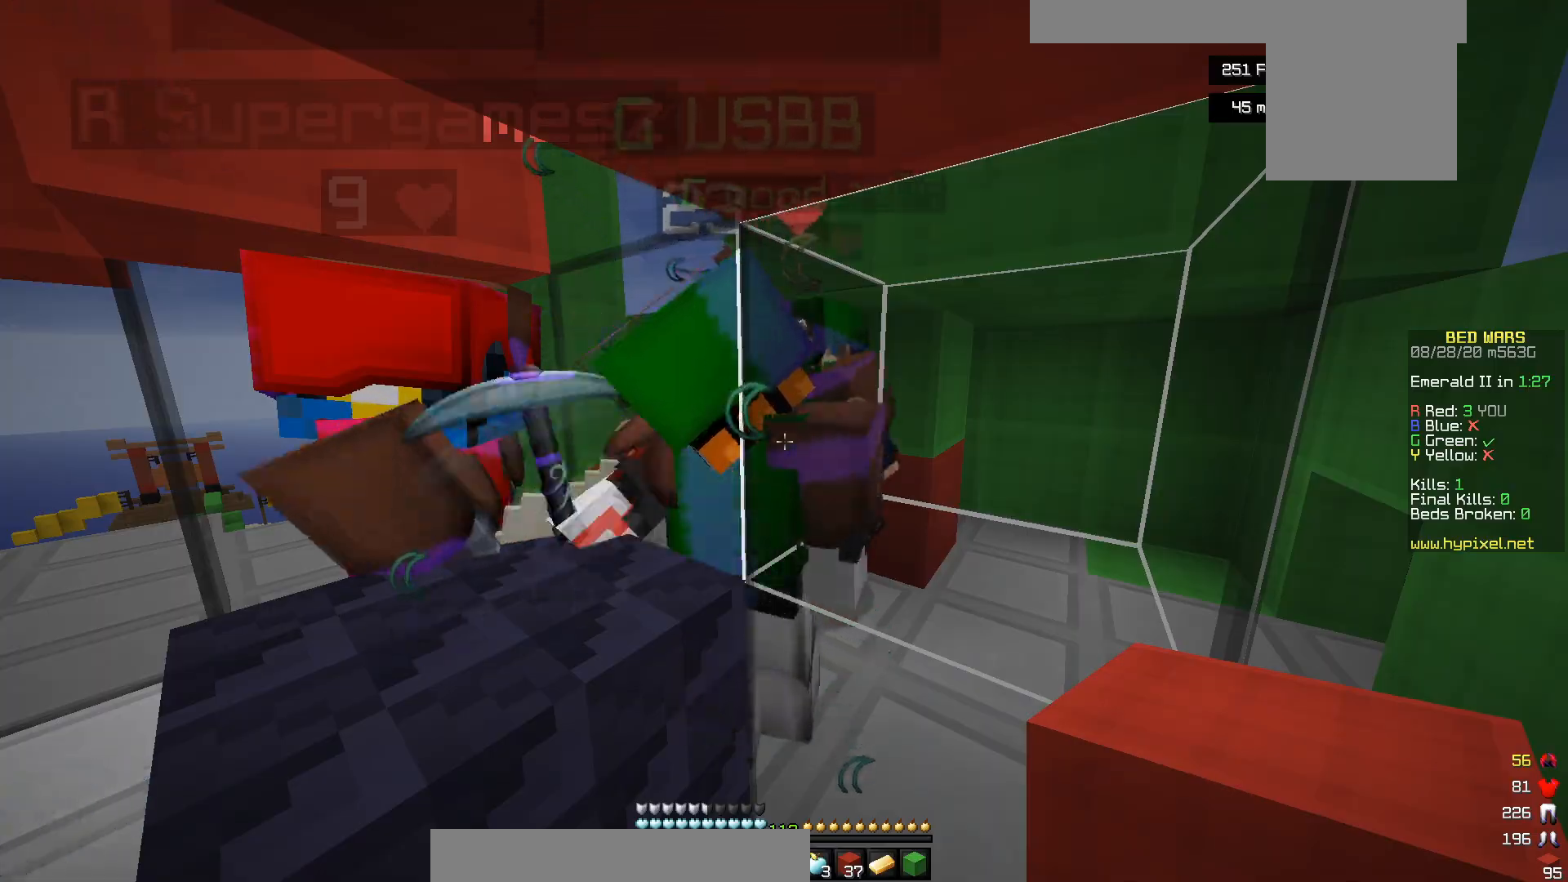
{"keys": [], "mouse": [], "events": []}
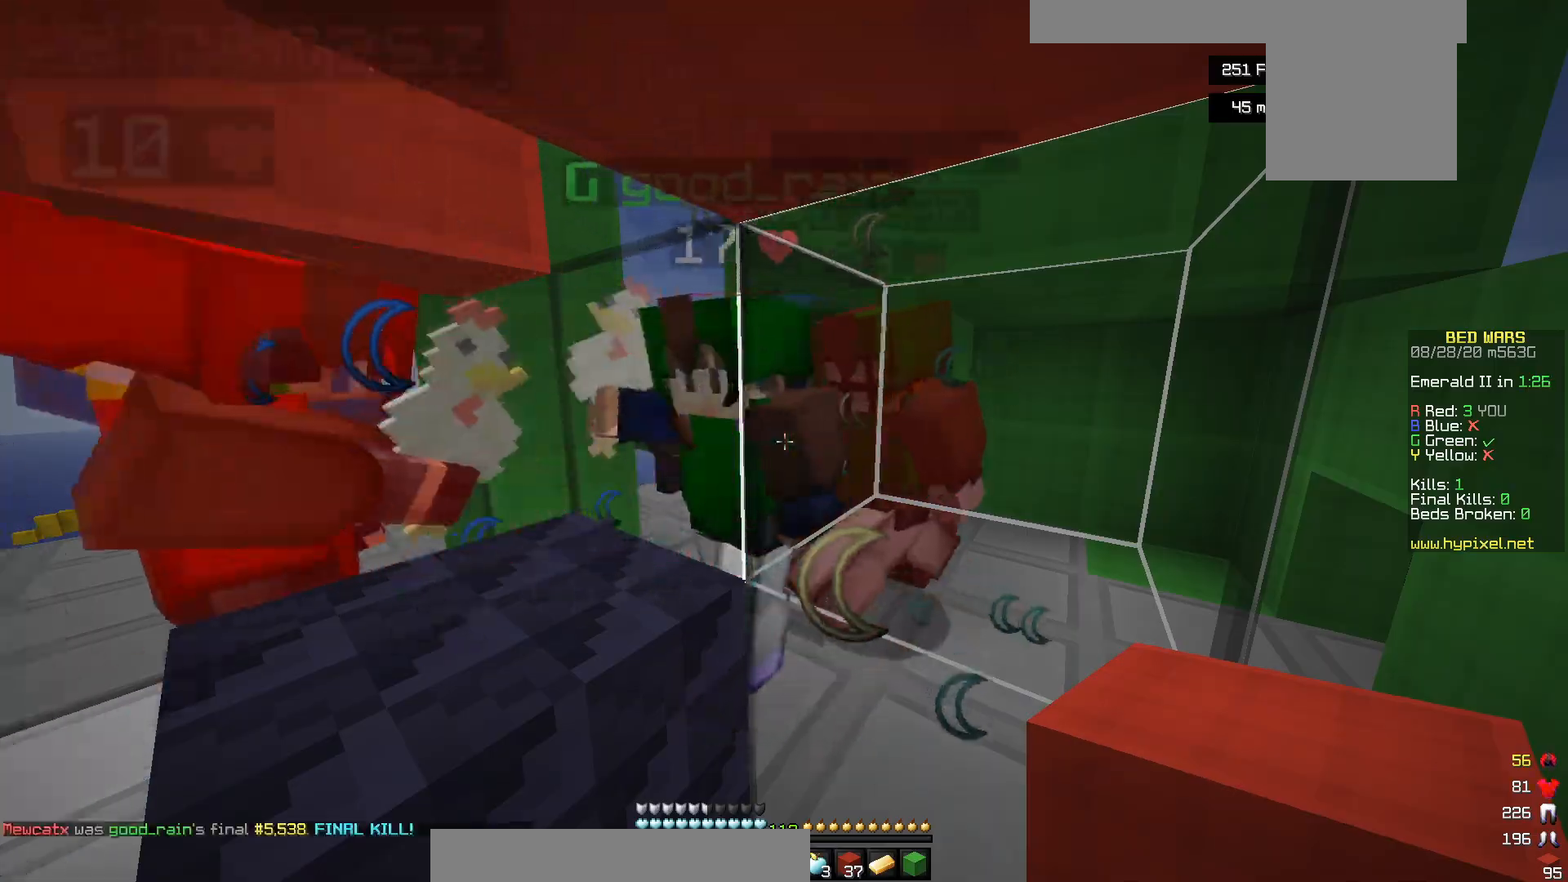
{"keys": [], "mouse": [], "events": []}
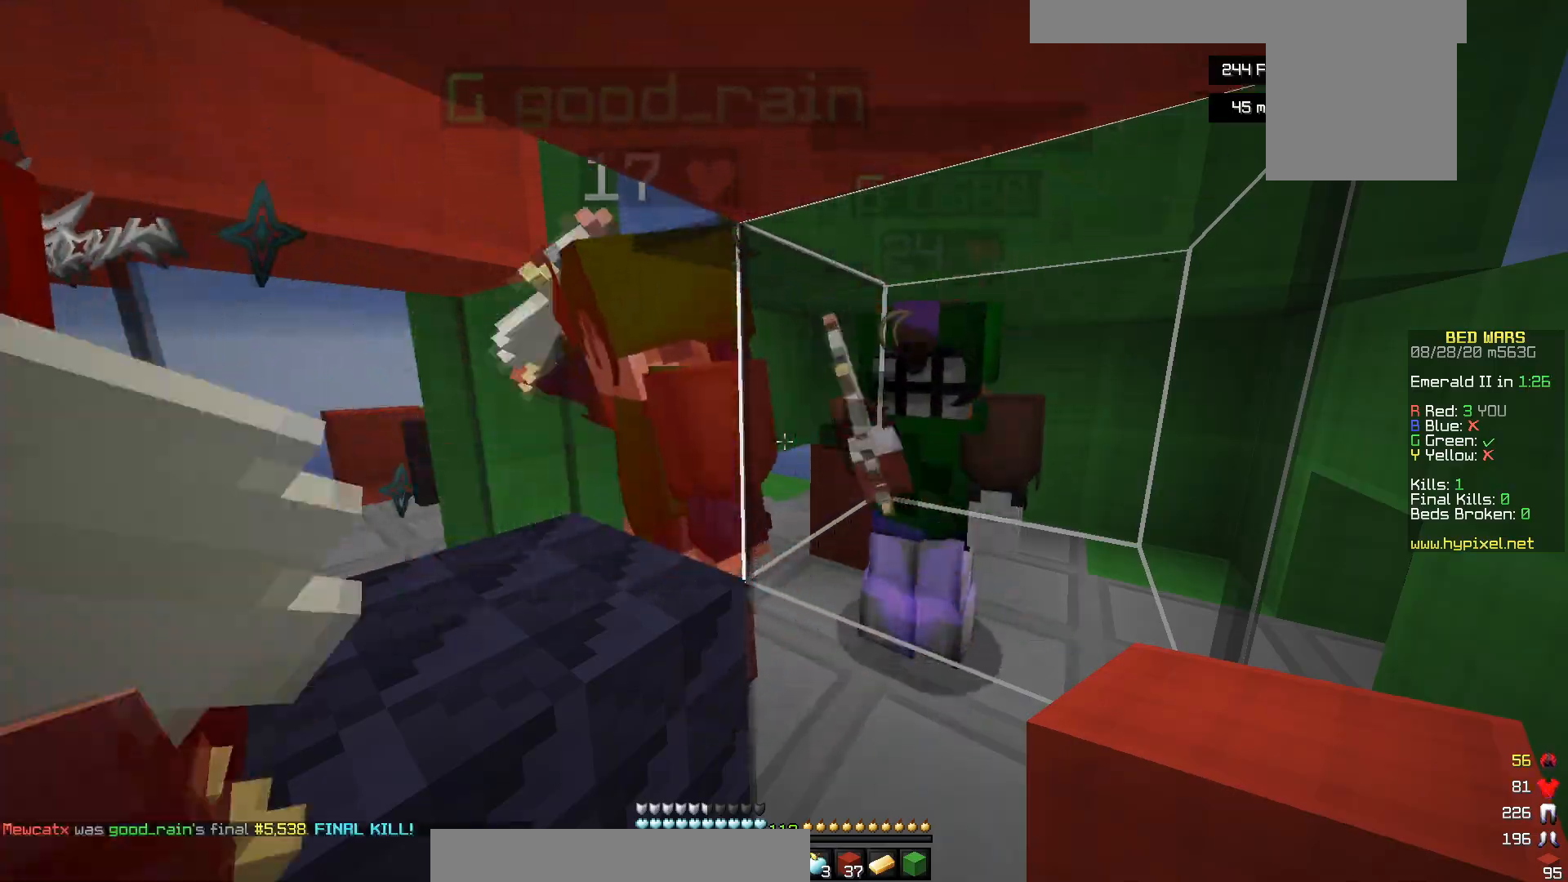
{"keys": [], "mouse": ["left"], "events": [[333, "mouse_left", "down"]]}
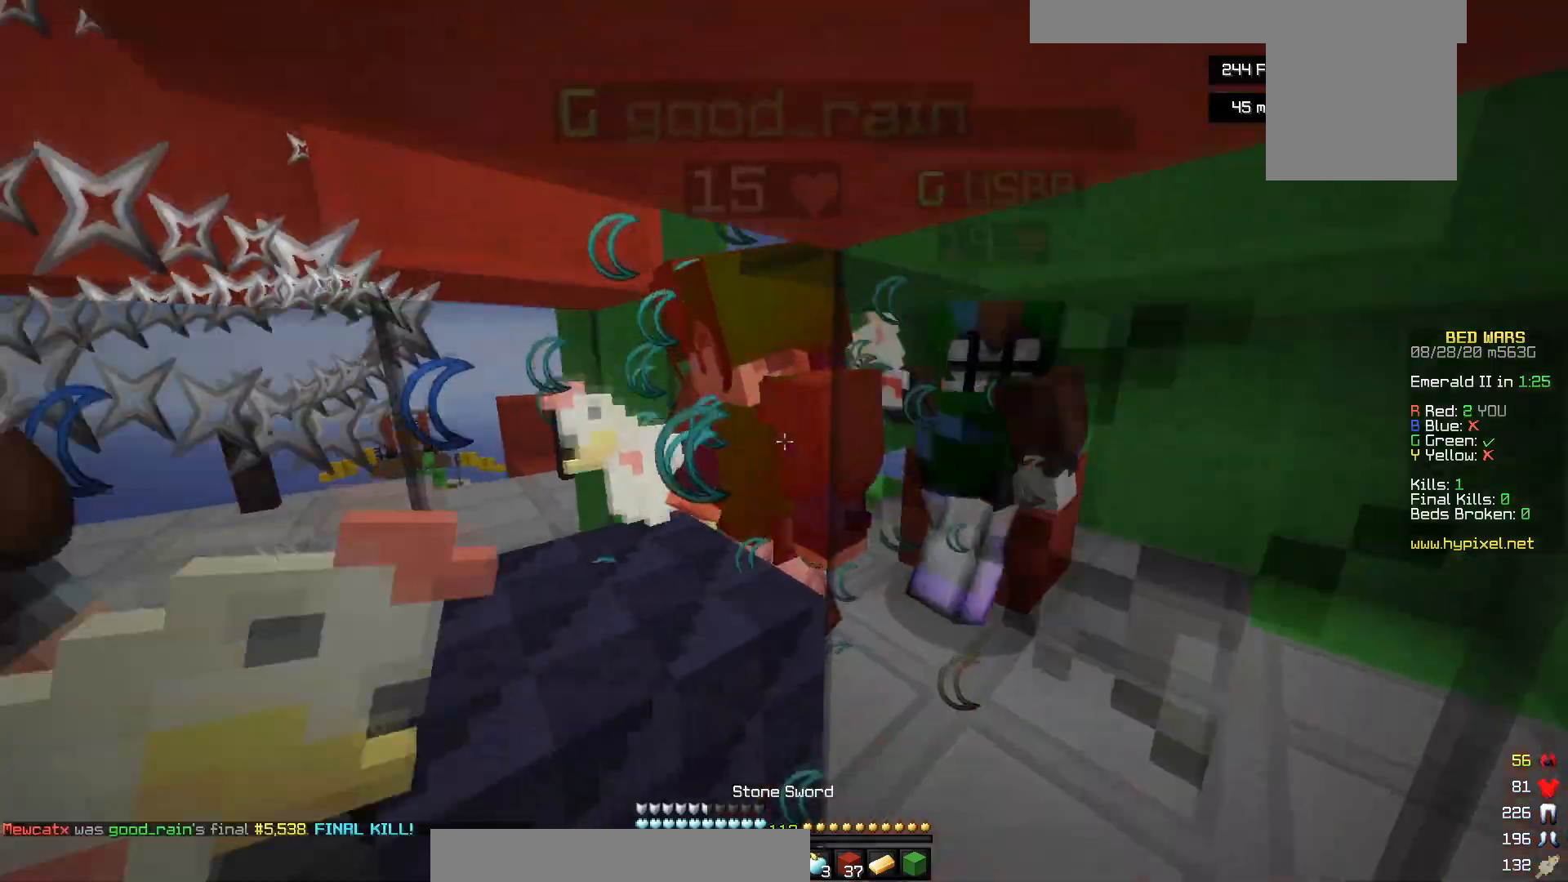
{"keys": [], "mouse": ["left"], "events": []}
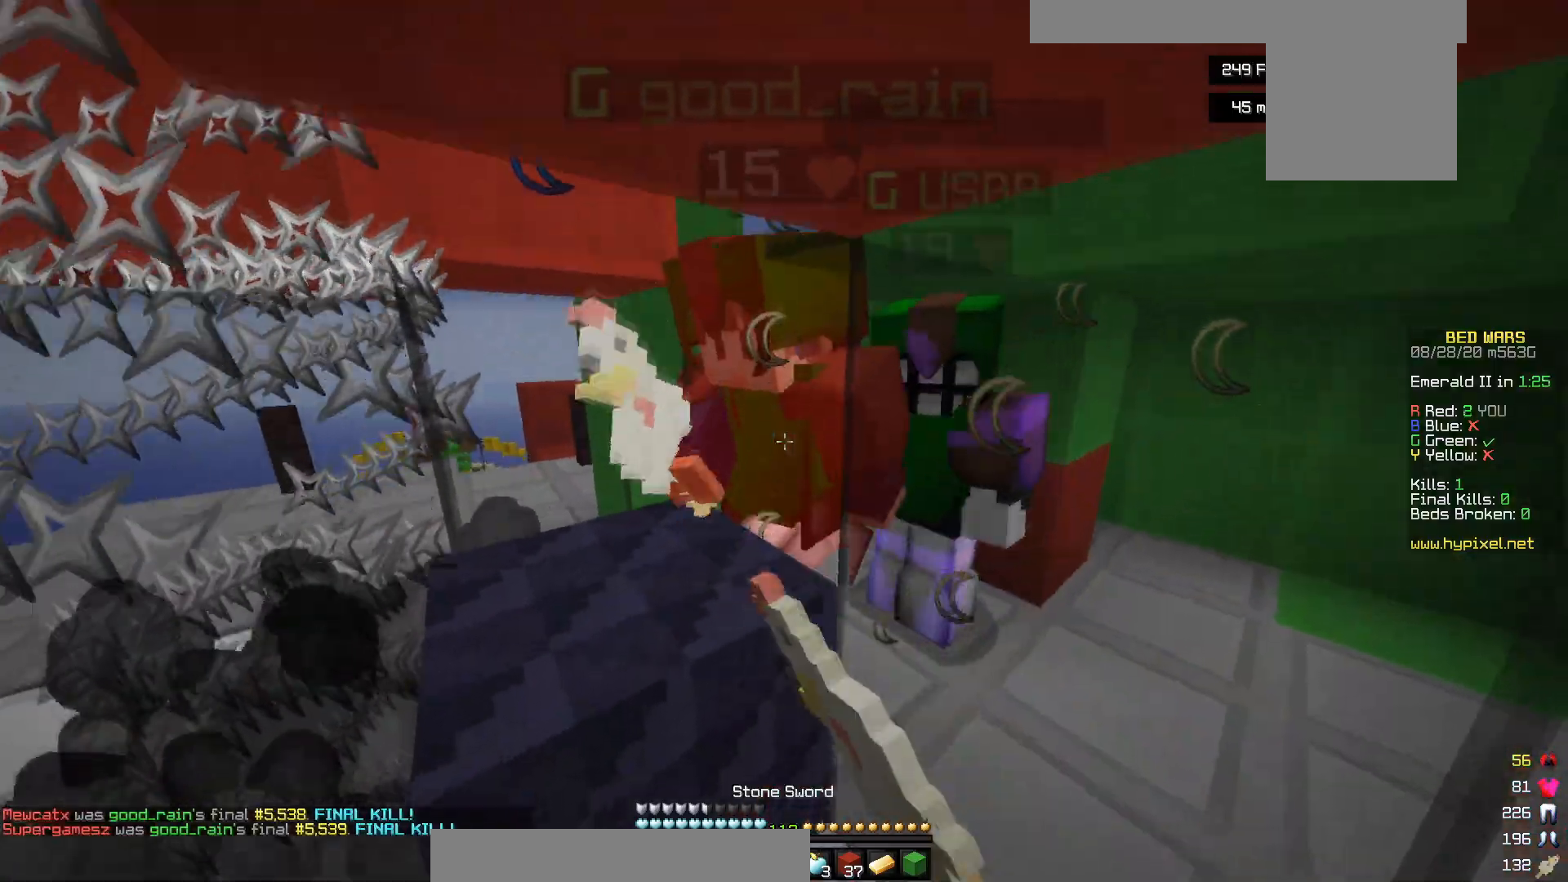
{"keys": [], "mouse": ["left"], "events": [[233, "mouse_left", "up"], [283, "mouse_left", "down"]]}
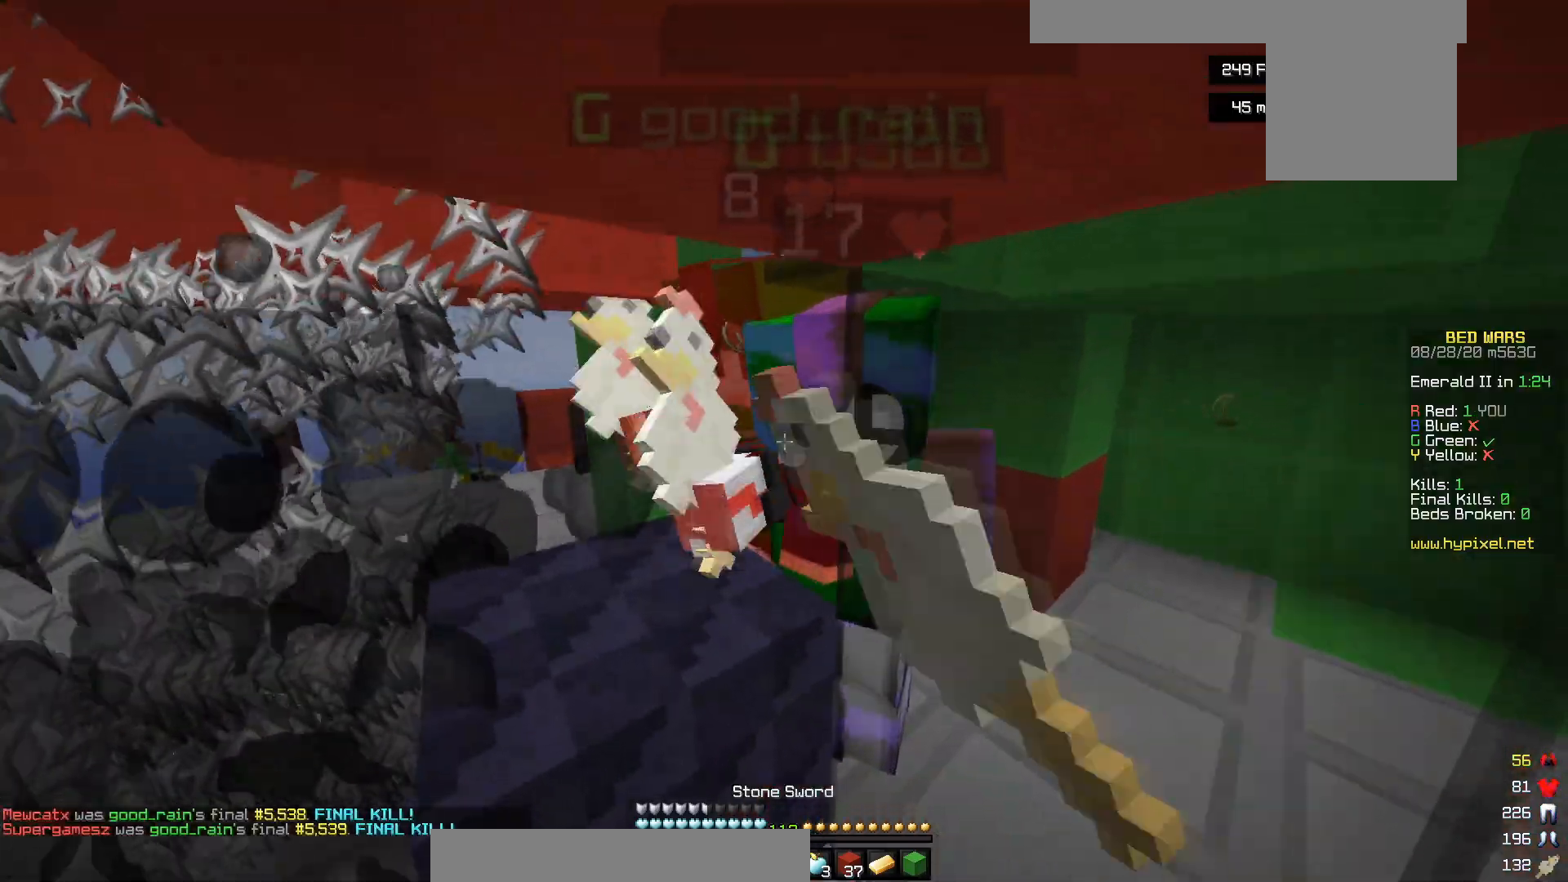
{"keys": [], "mouse": [], "events": [[83, "mouse_right", "down"], [183, "mouse_right", "up"], [233, "mouse_right", "down"], [467, "mouse_left", "up"], [483, "mouse_right", "up"]]}
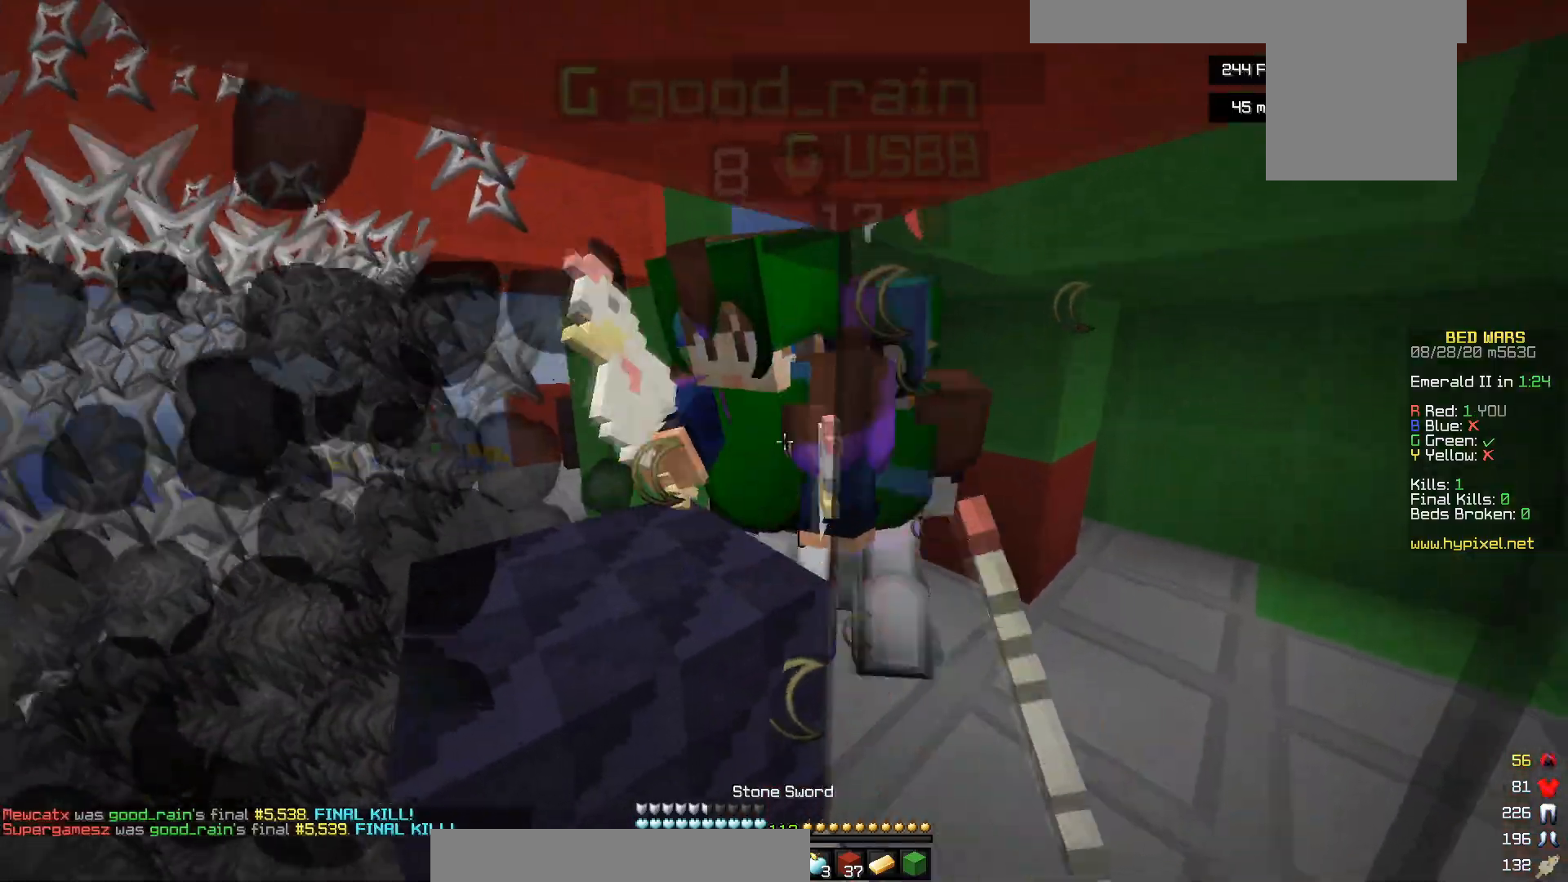
{"keys": [], "mouse": ["left", "right"], "events": [[33, "mouse_left", "down"], [33, "mouse_right", "down"], [333, "mouse_left", "up"], [383, "mouse_left", "down"]]}
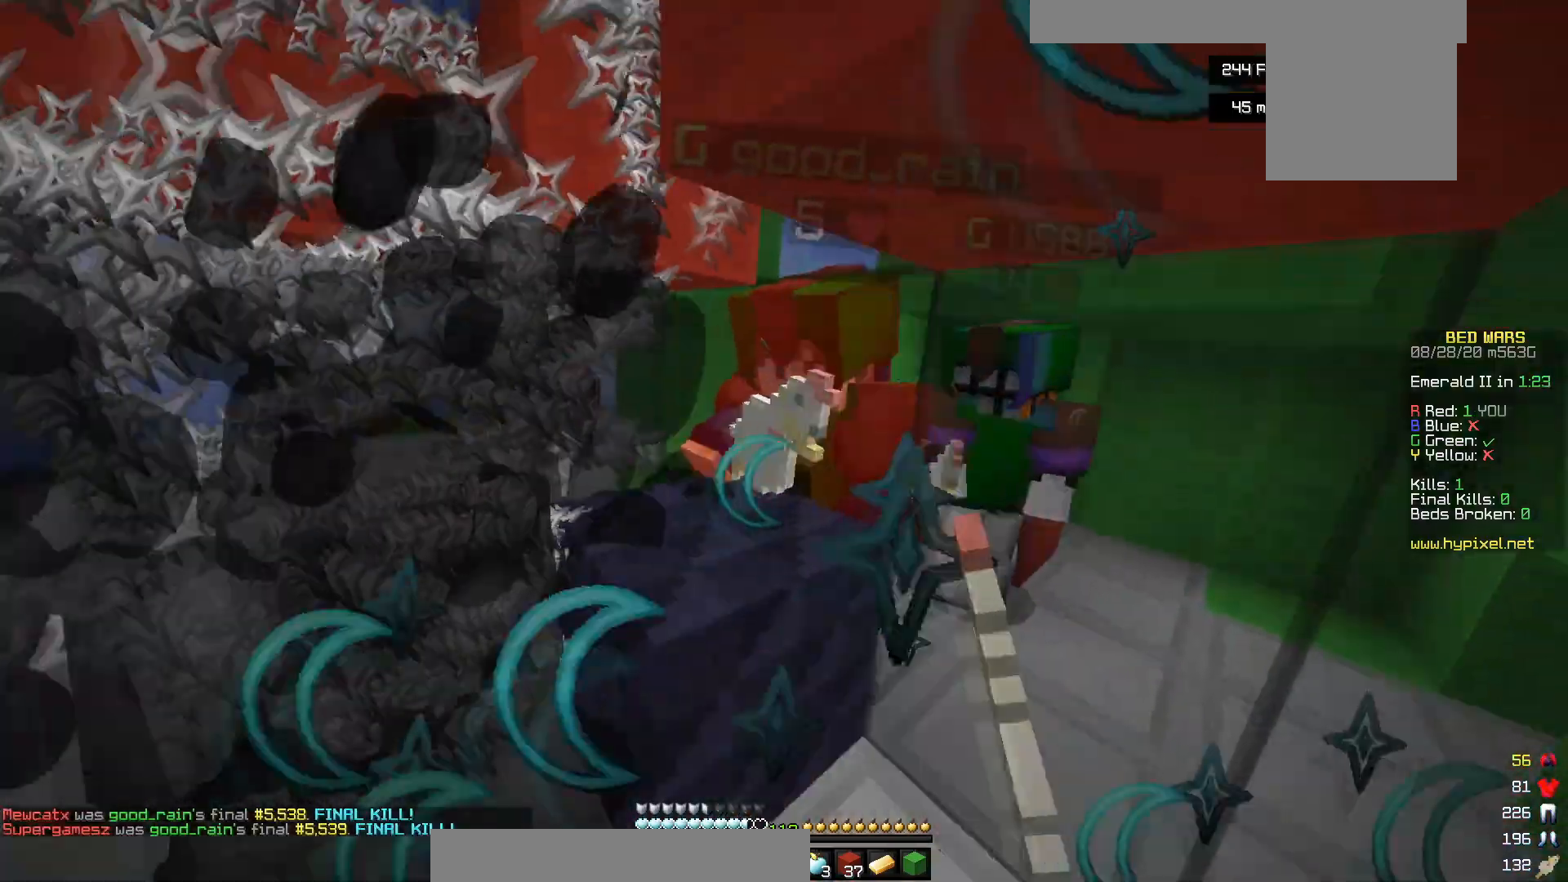
{"keys": ["w"], "mouse": ["left"], "events": [[350, "mouse_left", "up"], [383, "w", "down"], [433, "mouse_left", "down"], [433, "mouse_right", "up"]]}
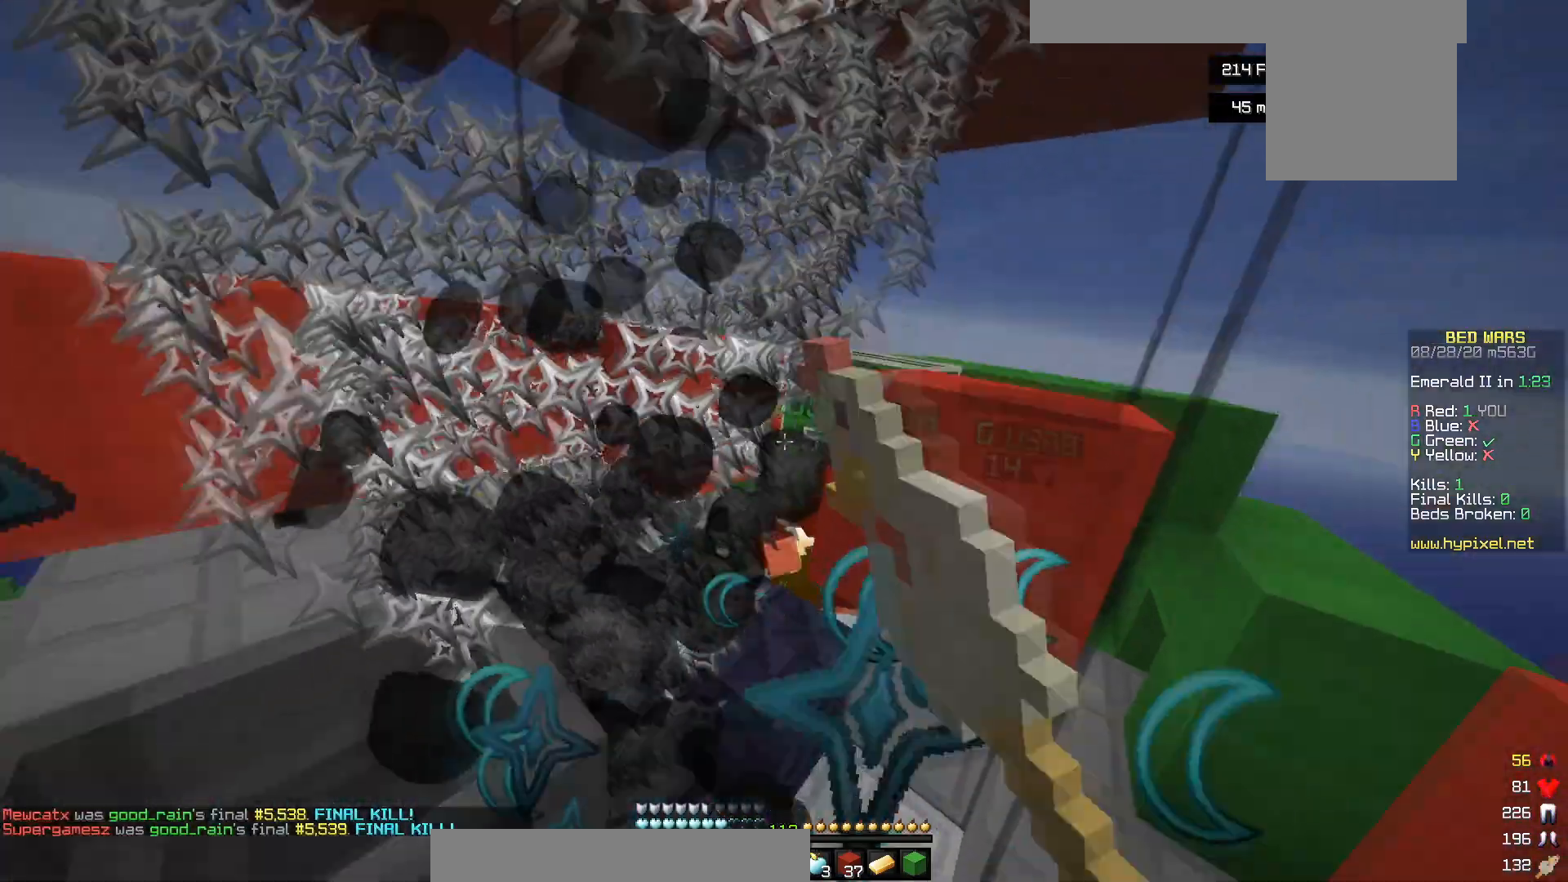
{"keys": ["a", "s"], "mouse": ["left"], "events": [[83, "w", "up"], [250, "s", "down"], [283, "mouse_left", "up"], [350, "a", "down"], [350, "mouse_left", "down"]]}
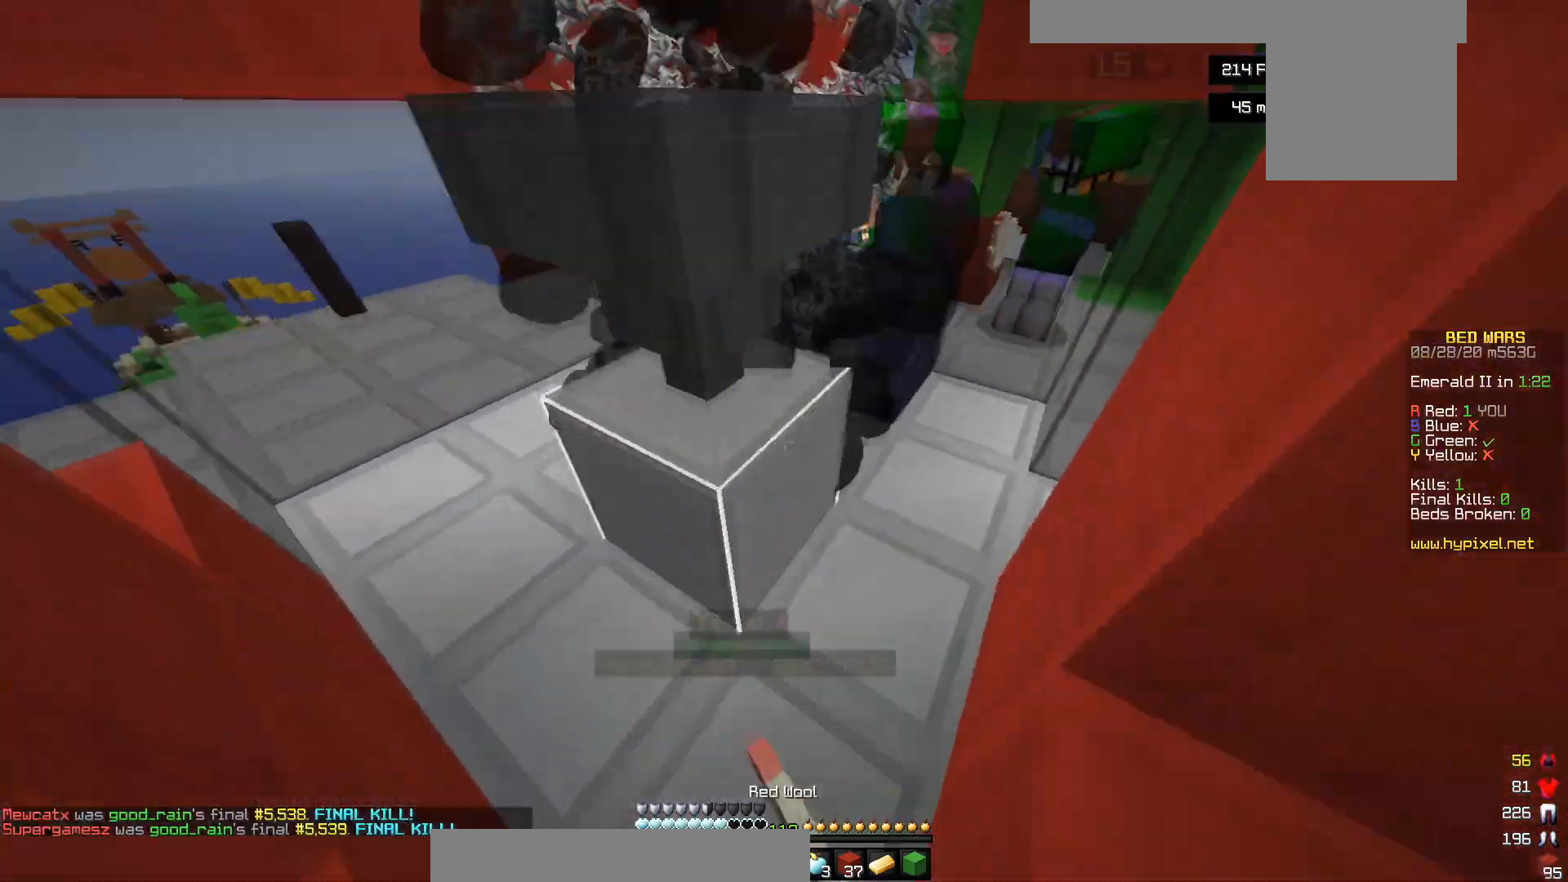
{"keys": ["a"], "mouse": [], "events": [[17, "mouse_left", "up"], [383, "s", "up"]]}
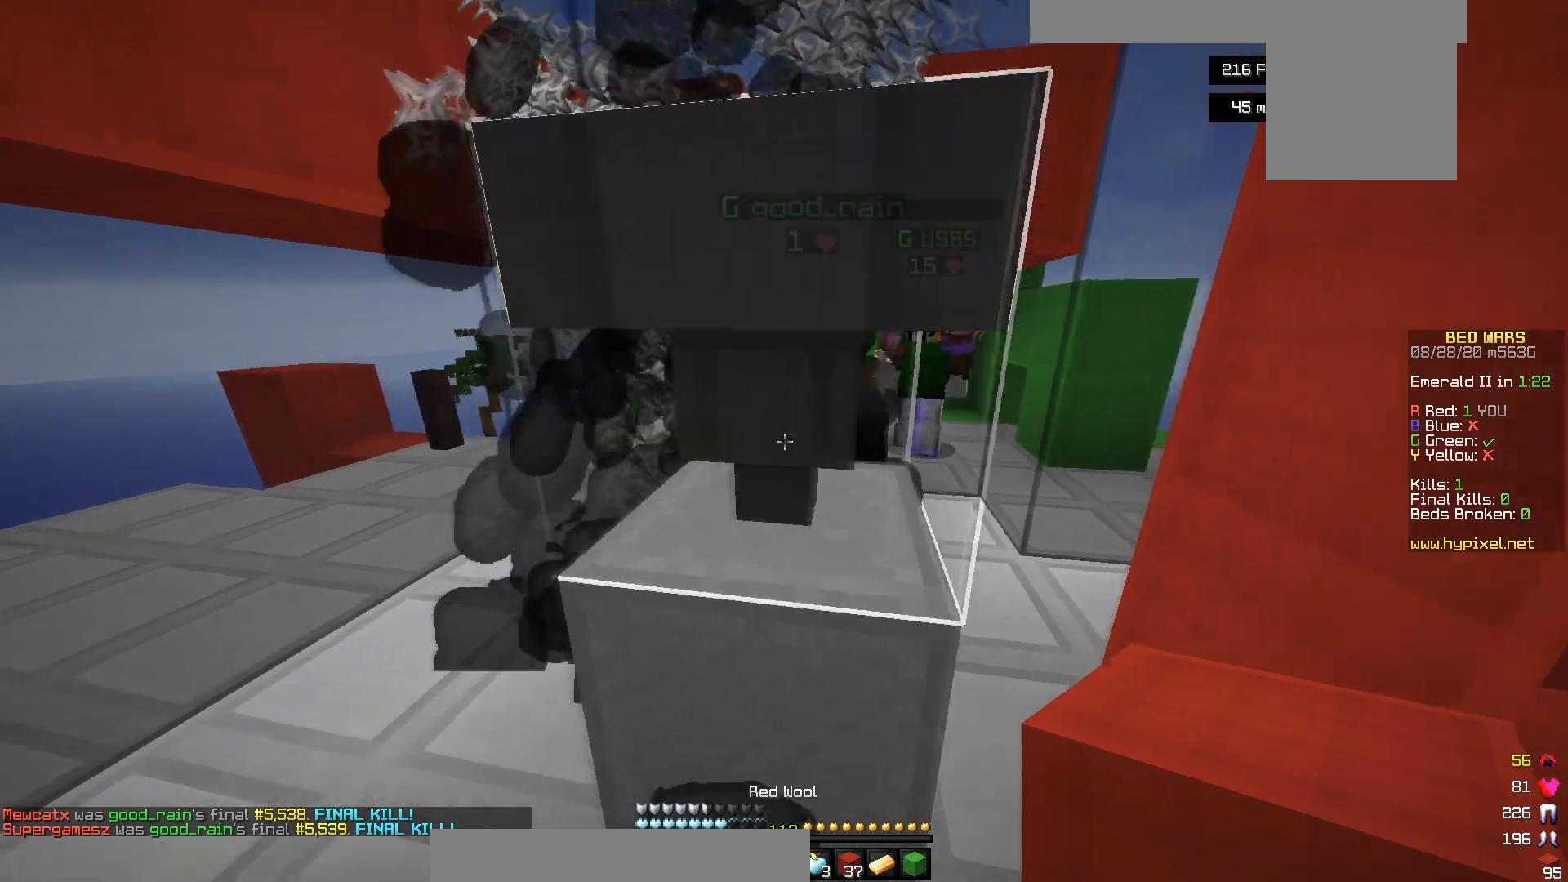
{"keys": ["d", "w"], "mouse": [], "events": [[133, "d", "down"], [183, "a", "up"], [183, "w", "down"]]}
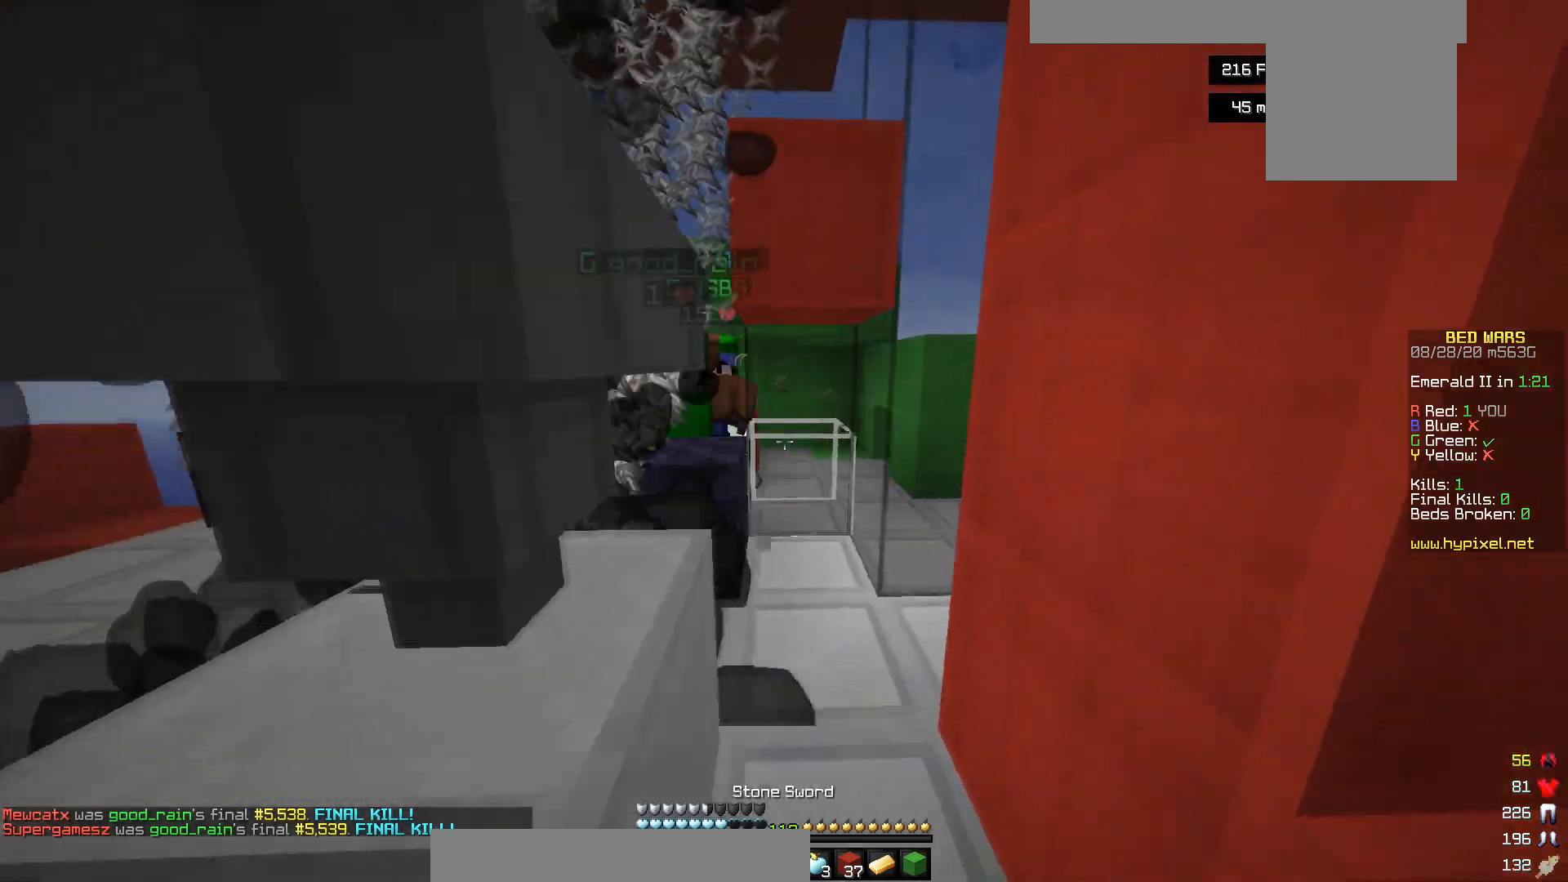
{"keys": ["w"], "mouse": [], "events": [[17, "d", "up"], [17, "mouse_left", "down"], [17, "s", "down"], [17, "w", "up"], [100, "mouse_left", "up"], [417, "w", "down"], [483, "s", "up"]]}
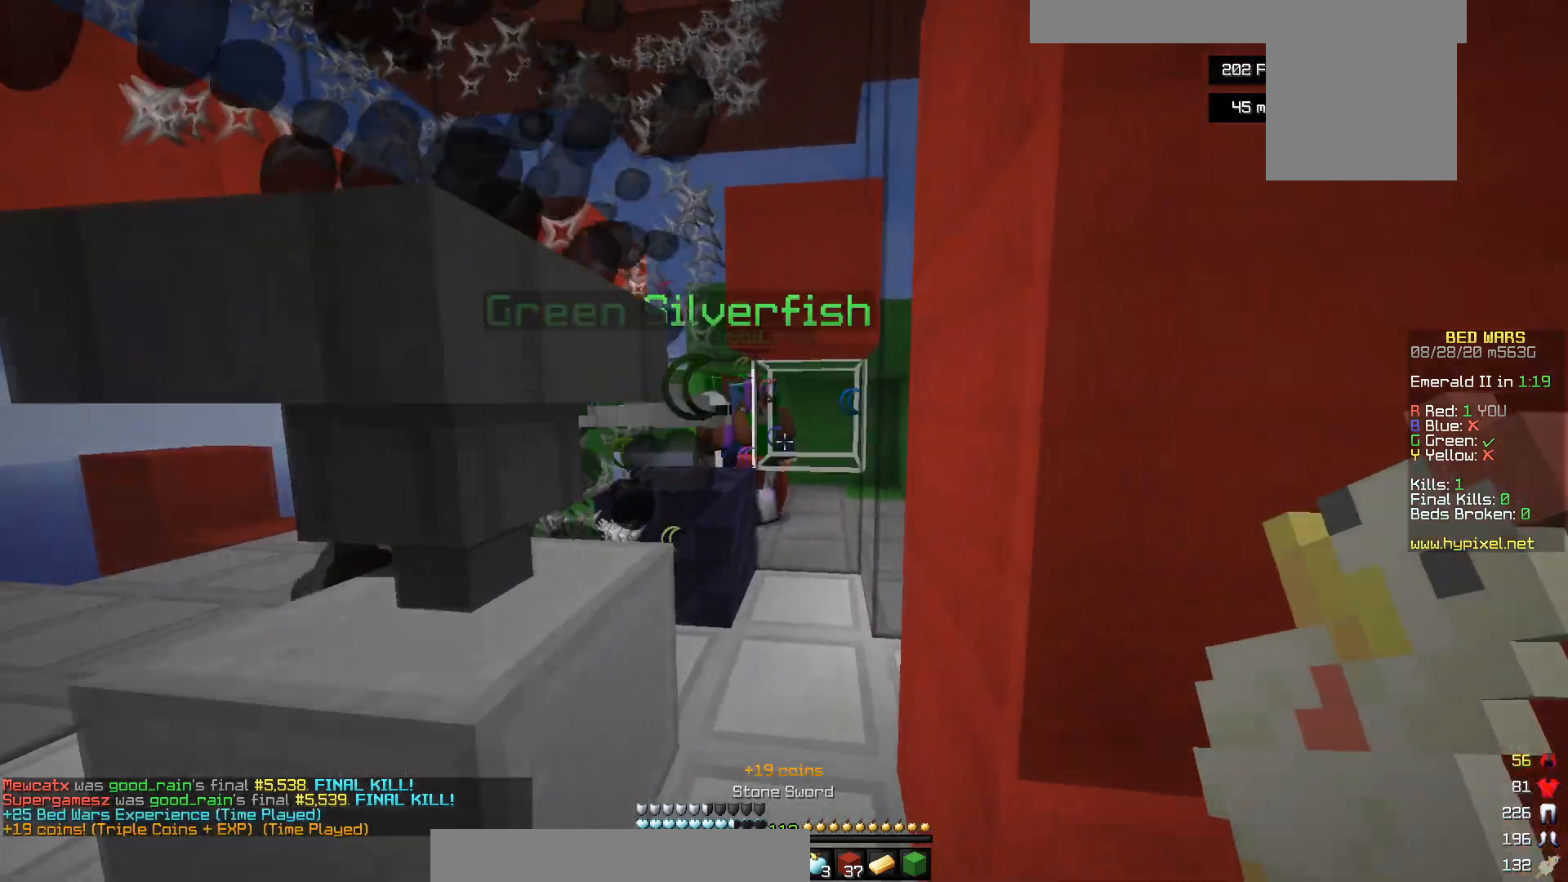
{"keys": ["w"], "mouse": ["left"], "events": [[117, "mouse_left", "down"], [433, "mouse_left", "up"], [500, "mouse_left", "down"]]}
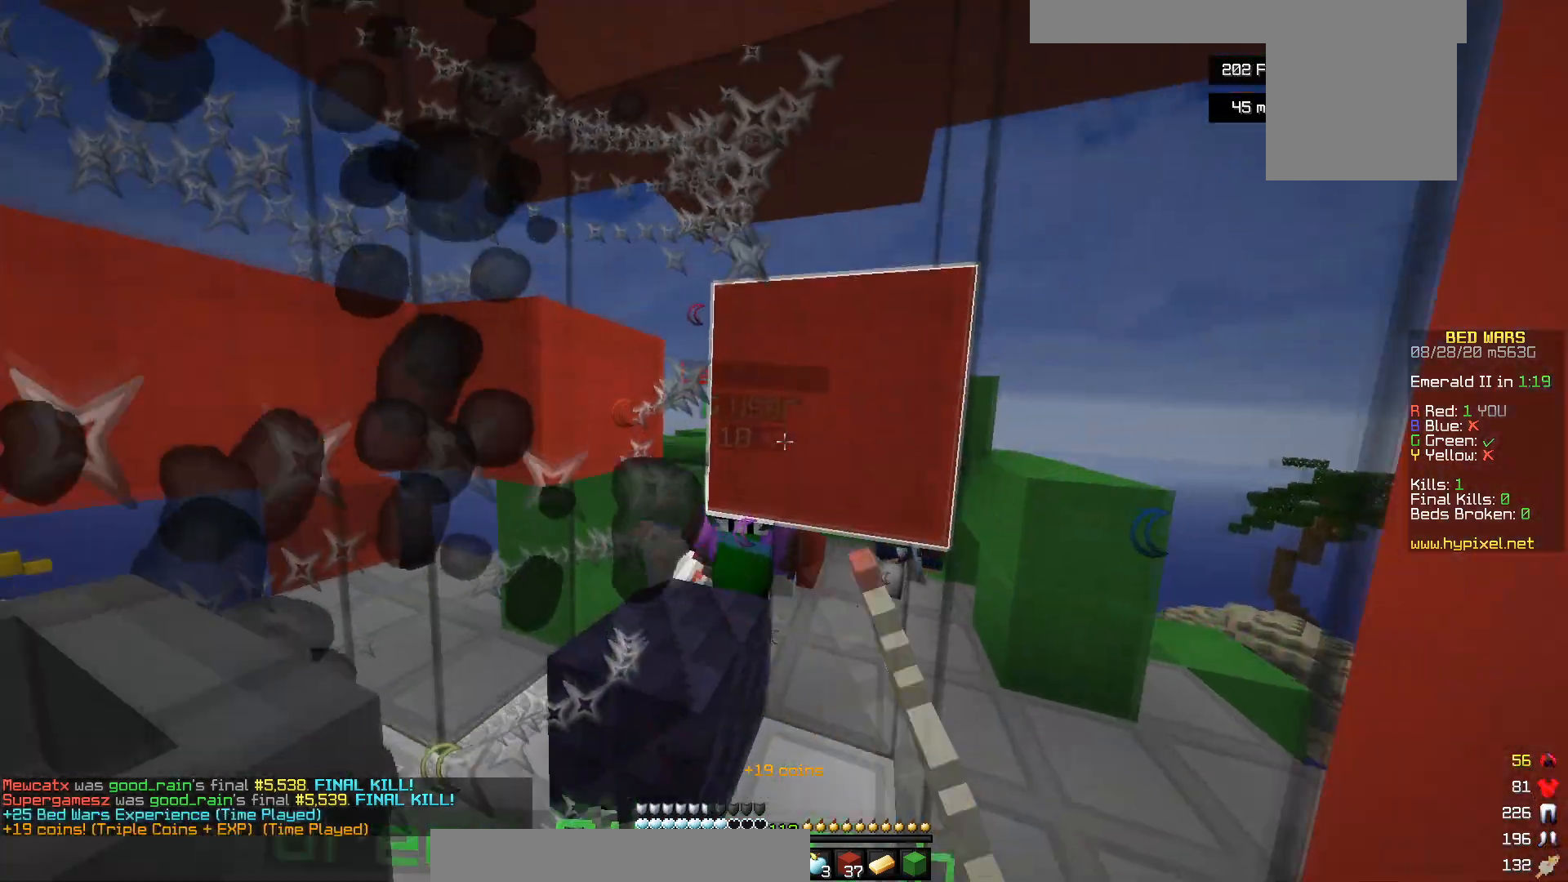
{"keys": ["s", "w"], "mouse": ["left"], "events": [[150, "w", "up"], [200, "s", "down"], [350, "w", "down"]]}
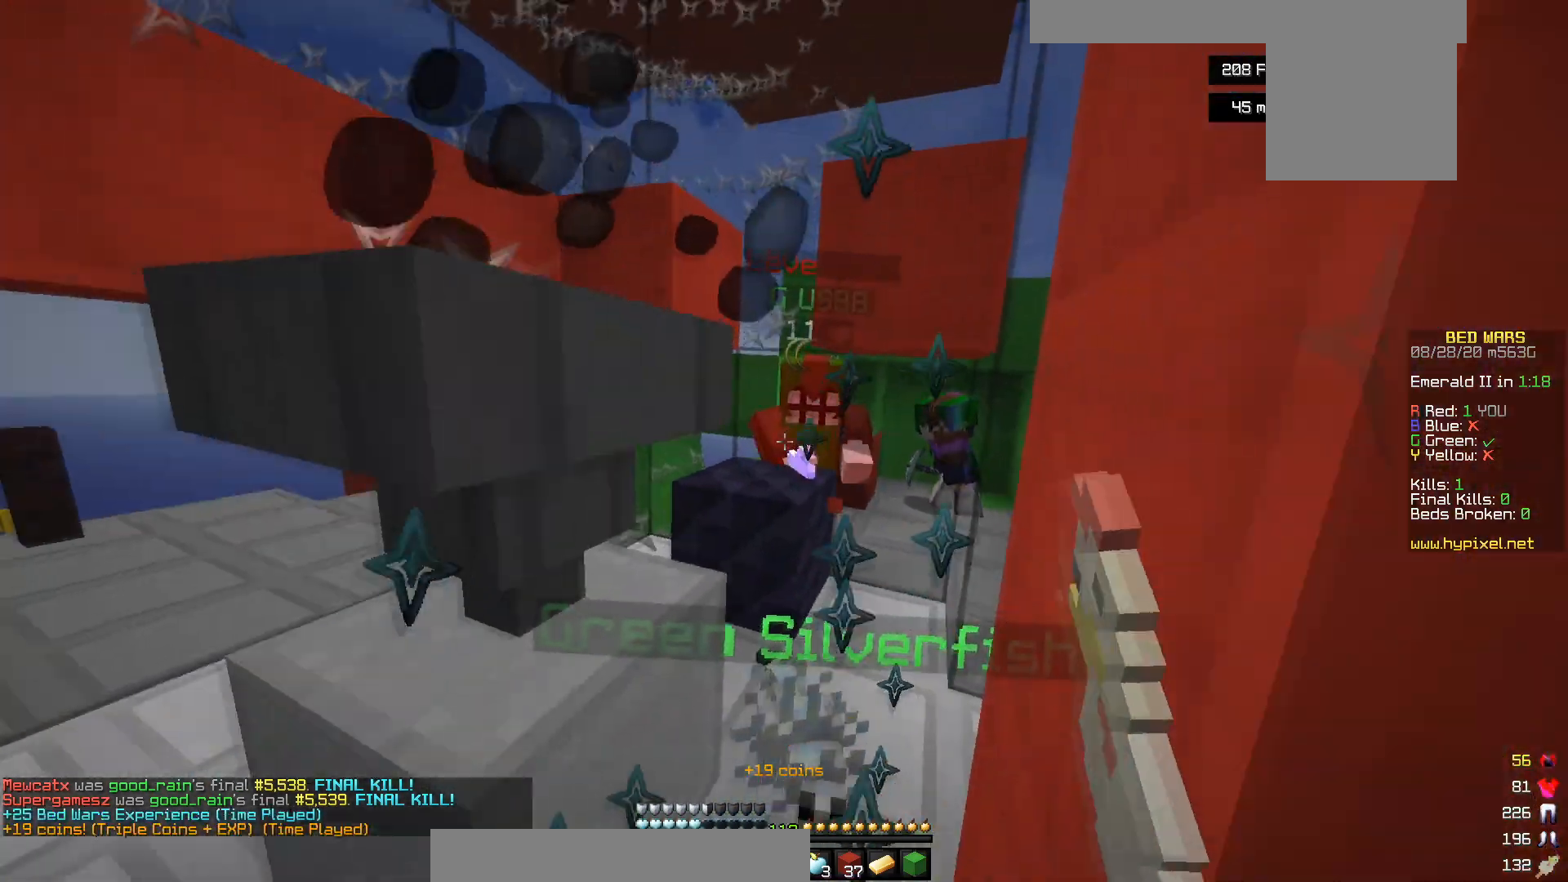
{"keys": ["s"], "mouse": [], "events": [[33, "s", "up"], [133, "mouse_left", "up"], [200, "mouse_left", "down"], [350, "mouse_left", "up"], [350, "s", "down"], [350, "w", "up"]]}
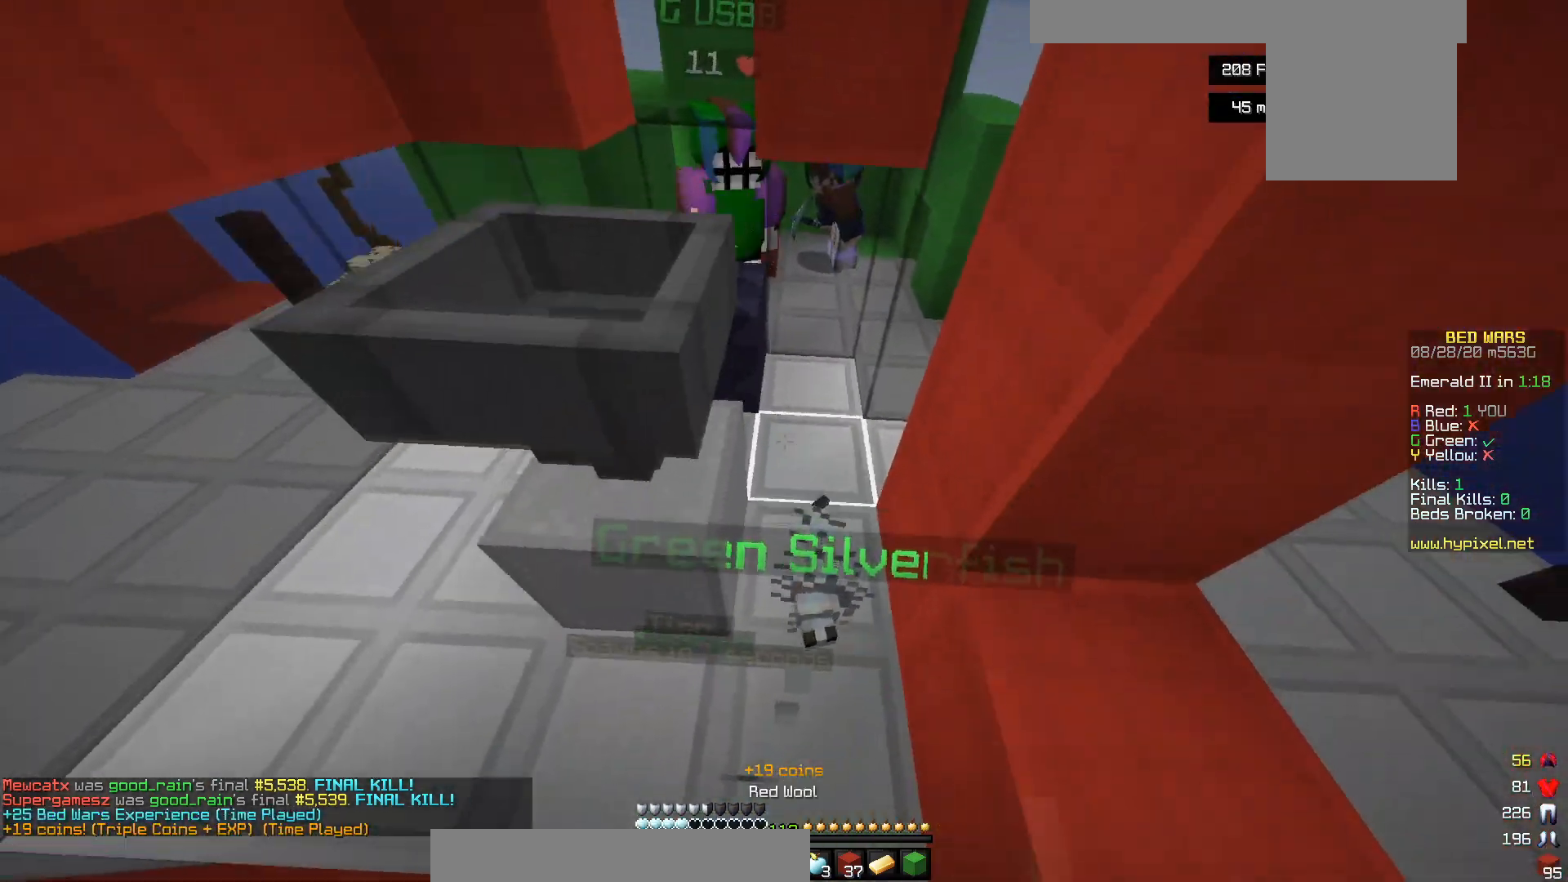
{"keys": [], "mouse": ["left"], "events": [[100, "mouse_right", "down"], [150, "a", "down"], [200, "mouse_right", "up"], [300, "mouse_right", "down"], [333, "s", "up"], [350, "mouse_left", "down"], [383, "mouse_right", "up"], [483, "a", "up"]]}
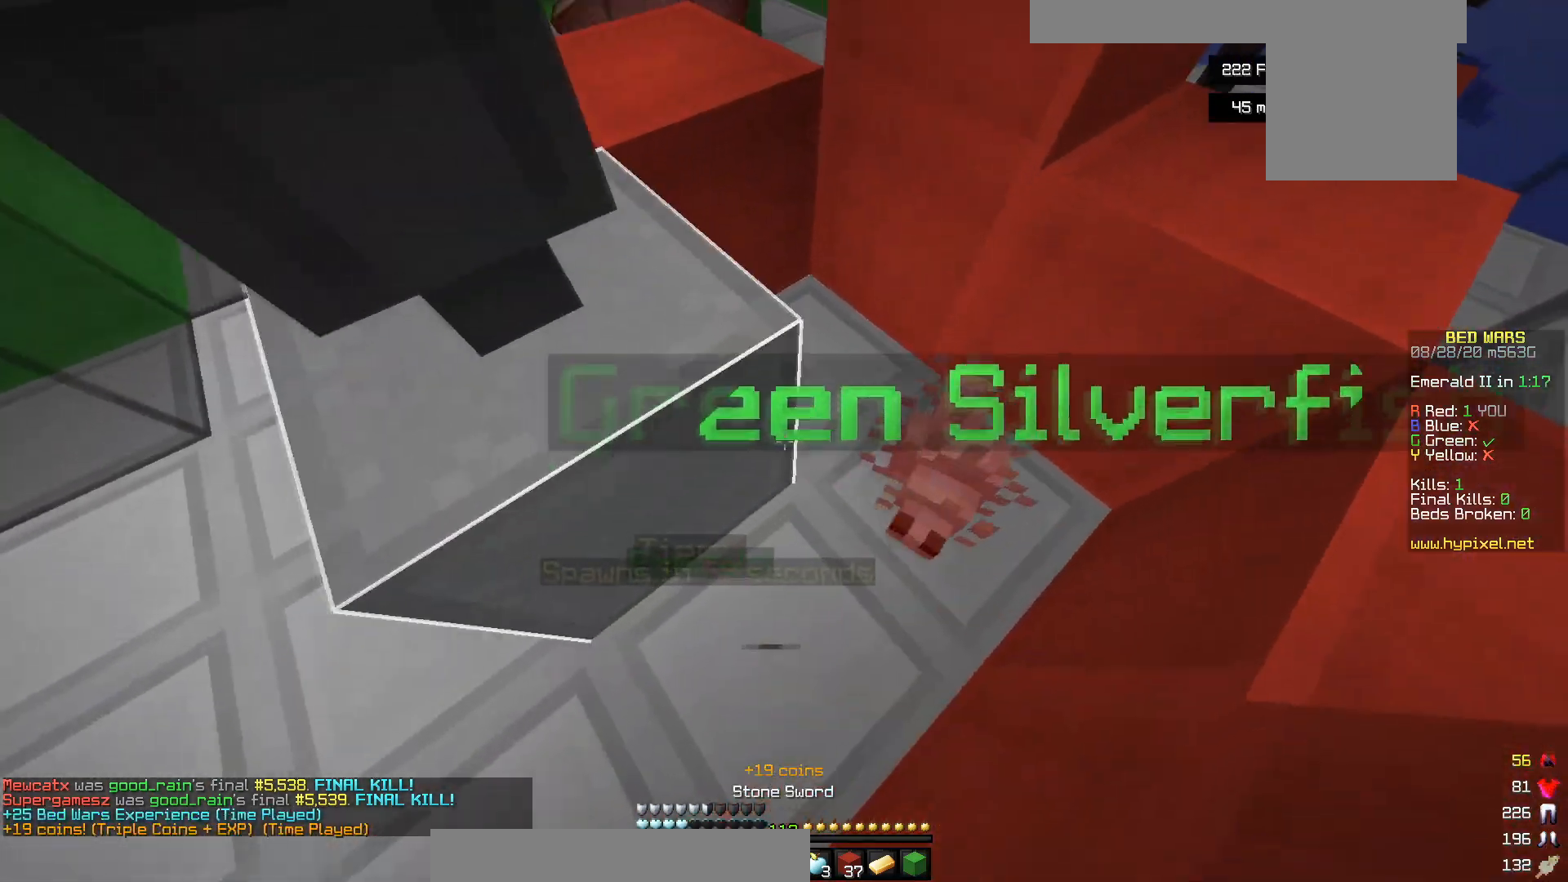
{"keys": [], "mouse": ["left"], "events": [[200, "d", "down"], [400, "d", "up"]]}
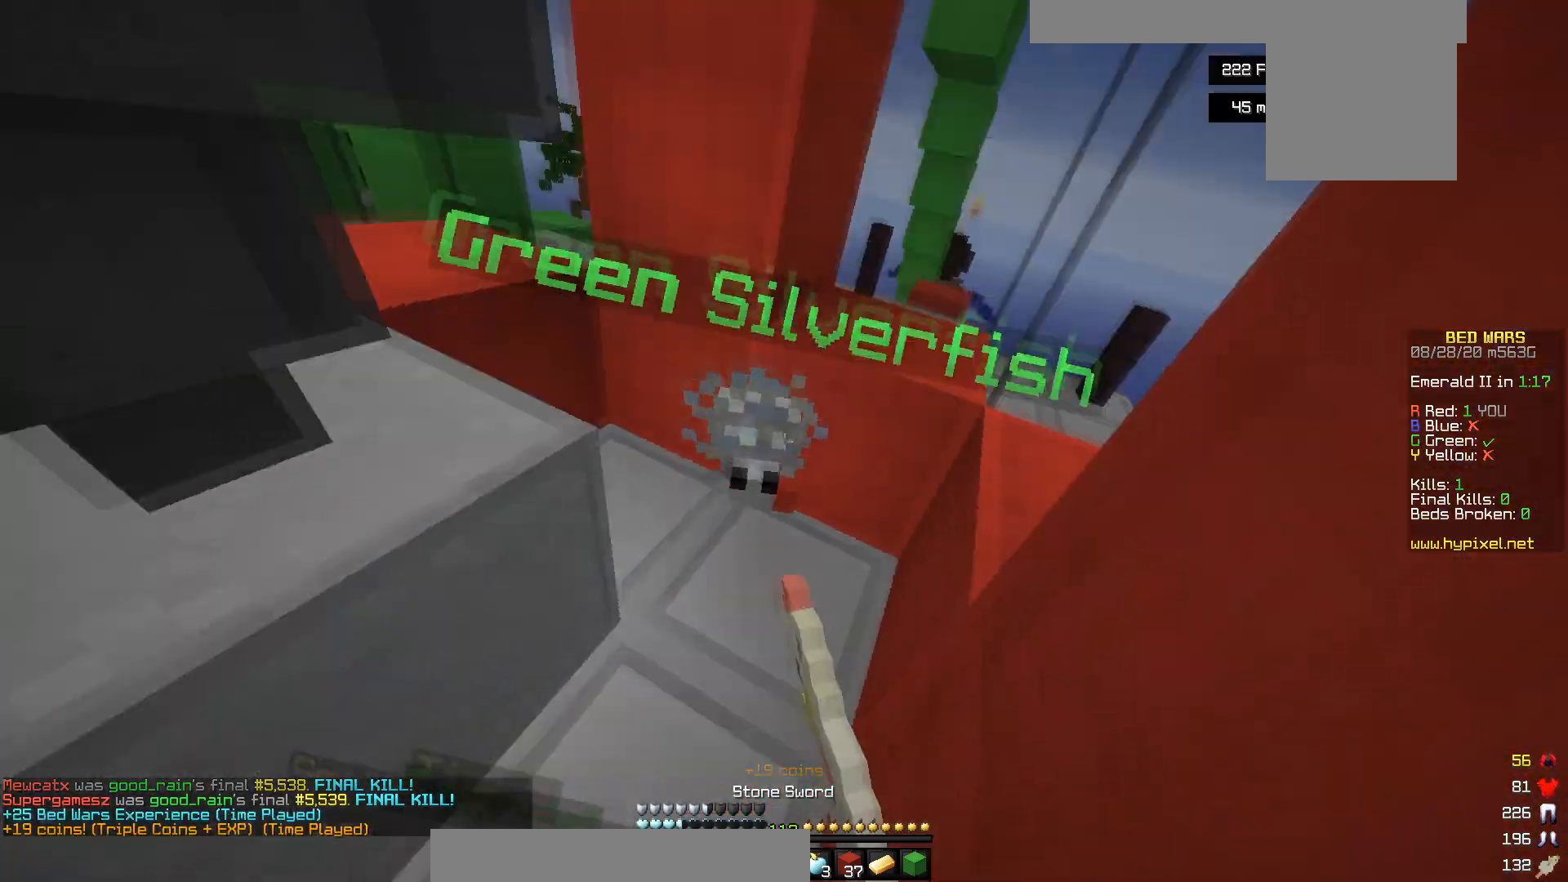
{"keys": ["w"], "mouse": ["left"], "events": [[383, "mouse_left", "up"], [400, "w", "down"], [450, "mouse_left", "down"]]}
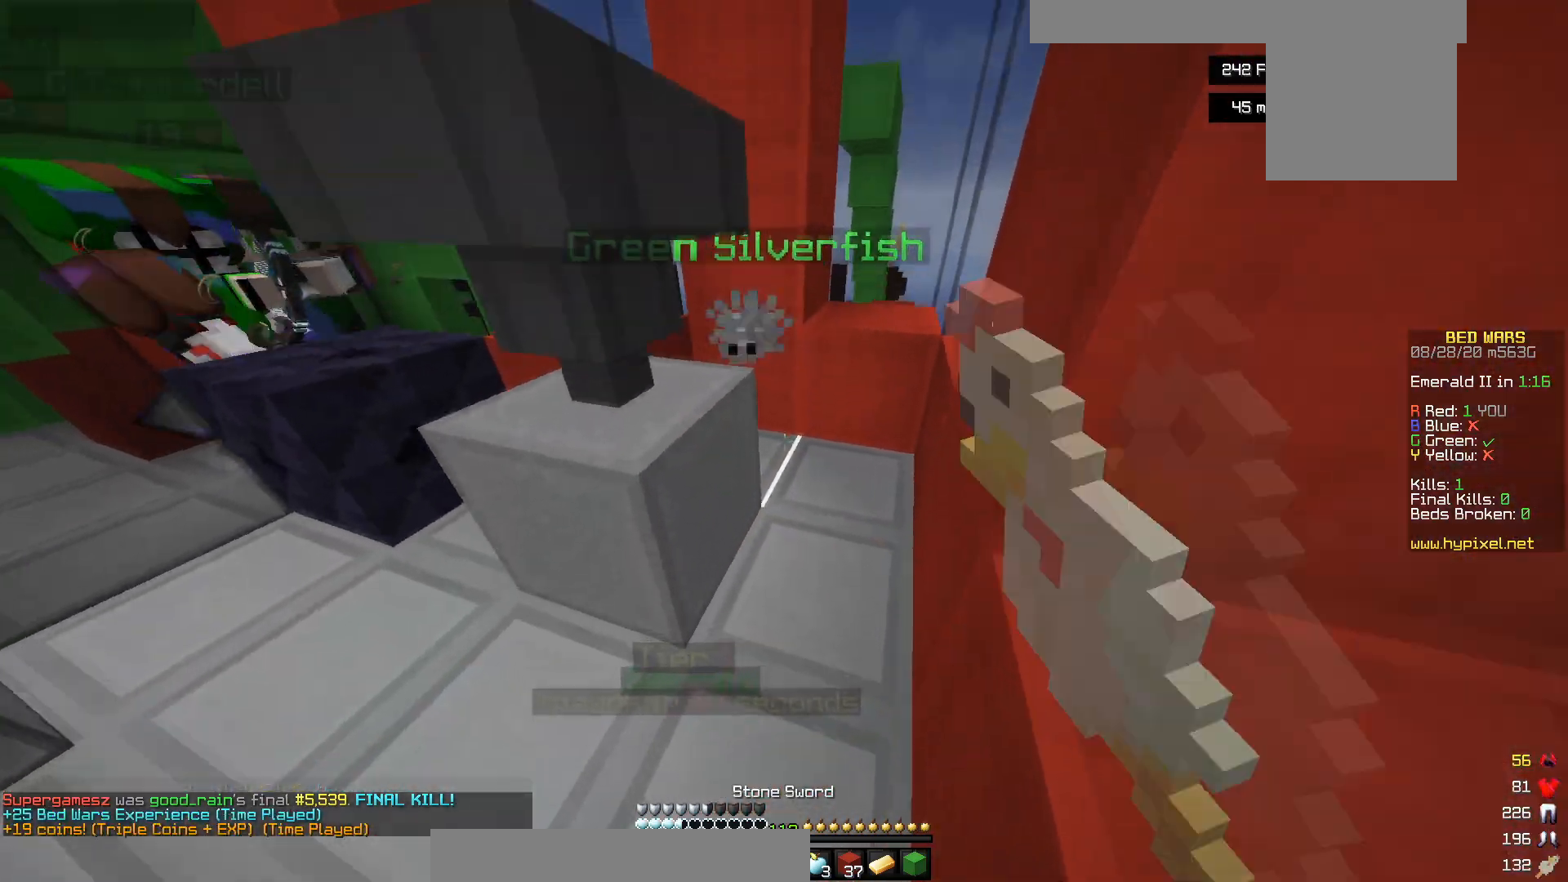
{"keys": [], "mouse": ["left"], "events": [[50, "mouse_left", "up"], [133, "mouse_left", "down"], [150, "d", "down"], [250, "d", "up"], [383, "w", "up"]]}